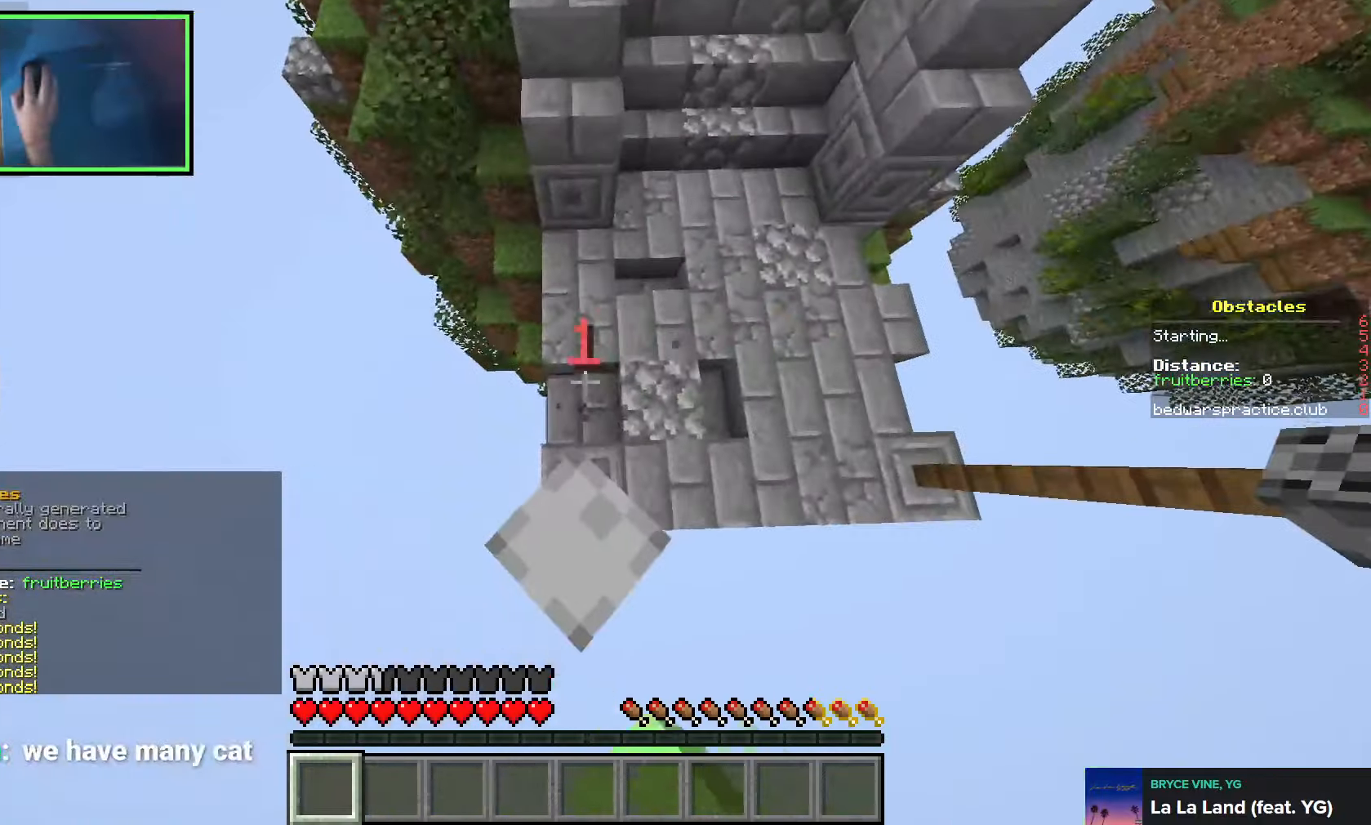
Gameplay with keyboard; each line is a JSON object with the keys held at the frame after it. "events" lists presses ("down") and releases ("up") of "a", "ctrl", "d", "q", "s", "shift", "space" and "w" between this image and that frame as [ms after this image, input, new state], when the widget could be followed in between. No other keys are recorded. Mouse input is not recorded. Not read: e.
{"keys": ["s", "space"], "events": [[133, "shift", "up"], [250, "space", "down"], [433, "s", "down"]]}
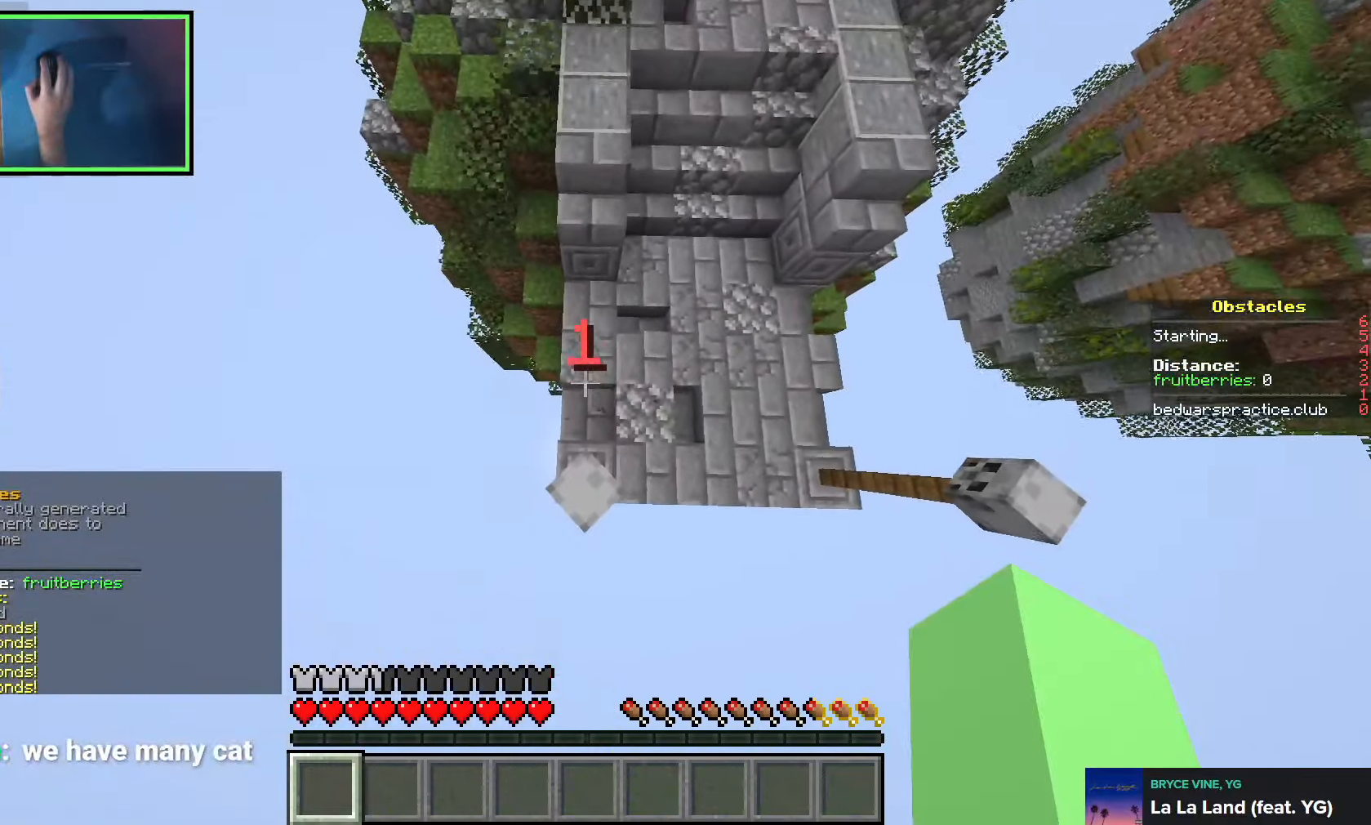
{"keys": ["s", "space"], "events": [[33, "space", "up"], [466, "space", "down"]]}
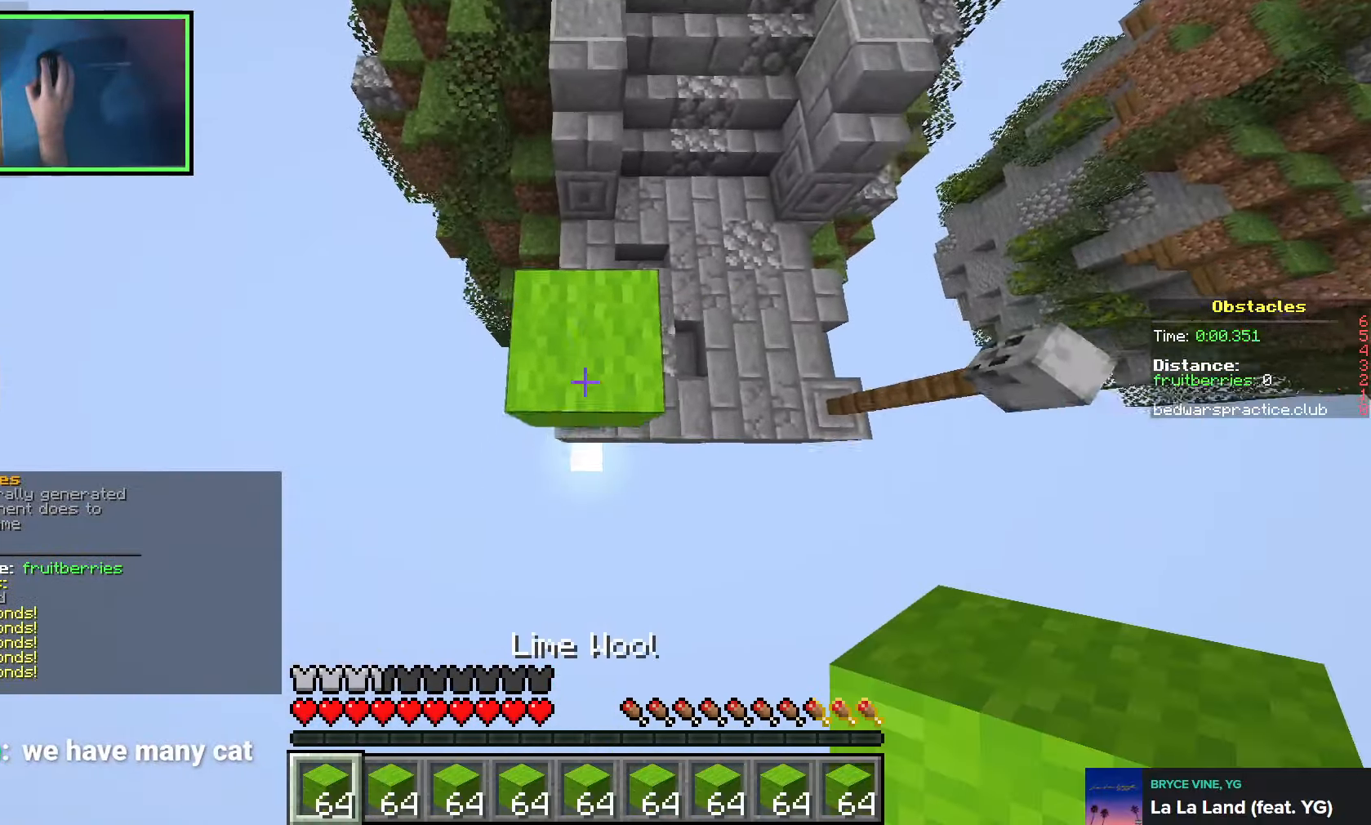
{"keys": ["d", "space"], "events": [[416, "d", "down"], [416, "s", "up"]]}
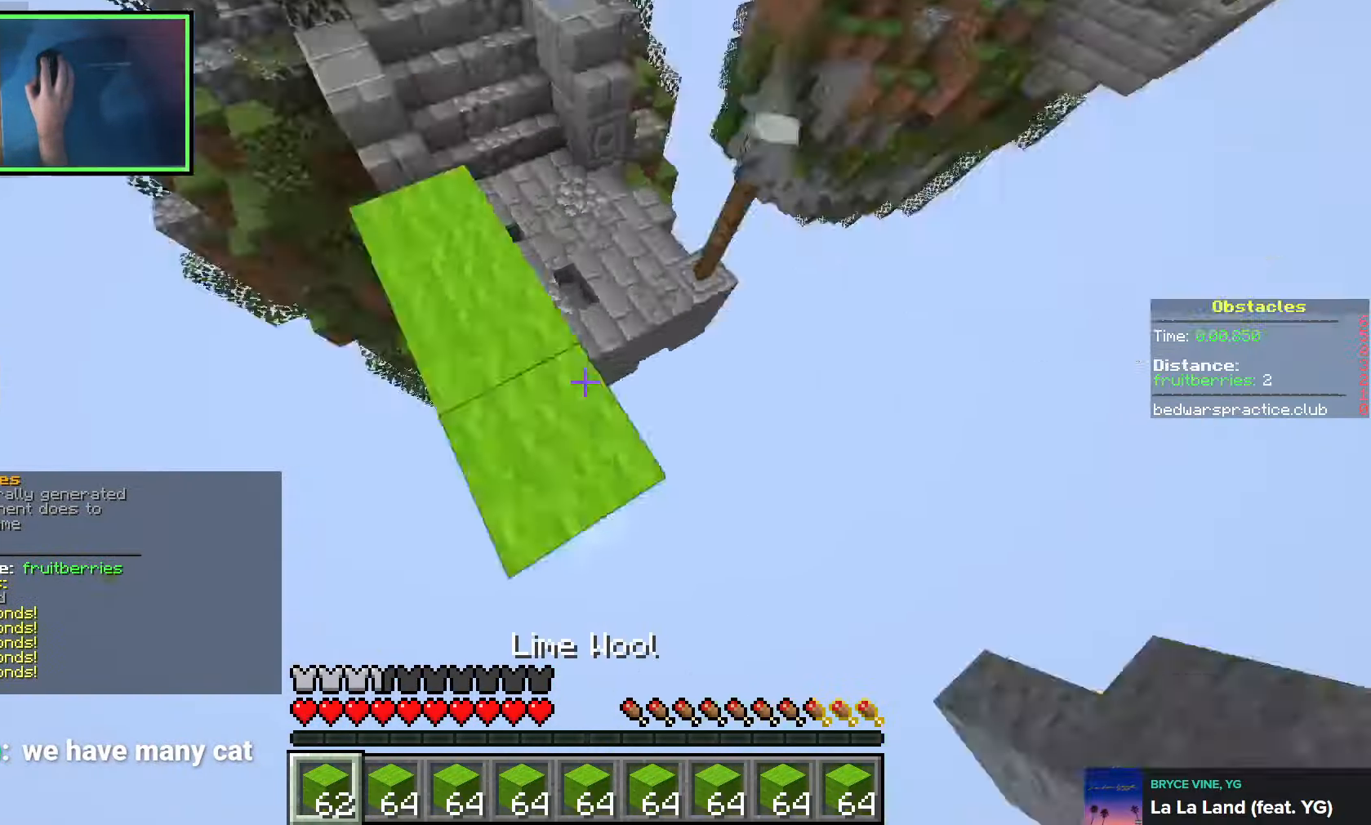
{"keys": ["a", "w"], "events": [[16, "w", "down"], [116, "d", "up"], [300, "space", "up"], [466, "a", "down"]]}
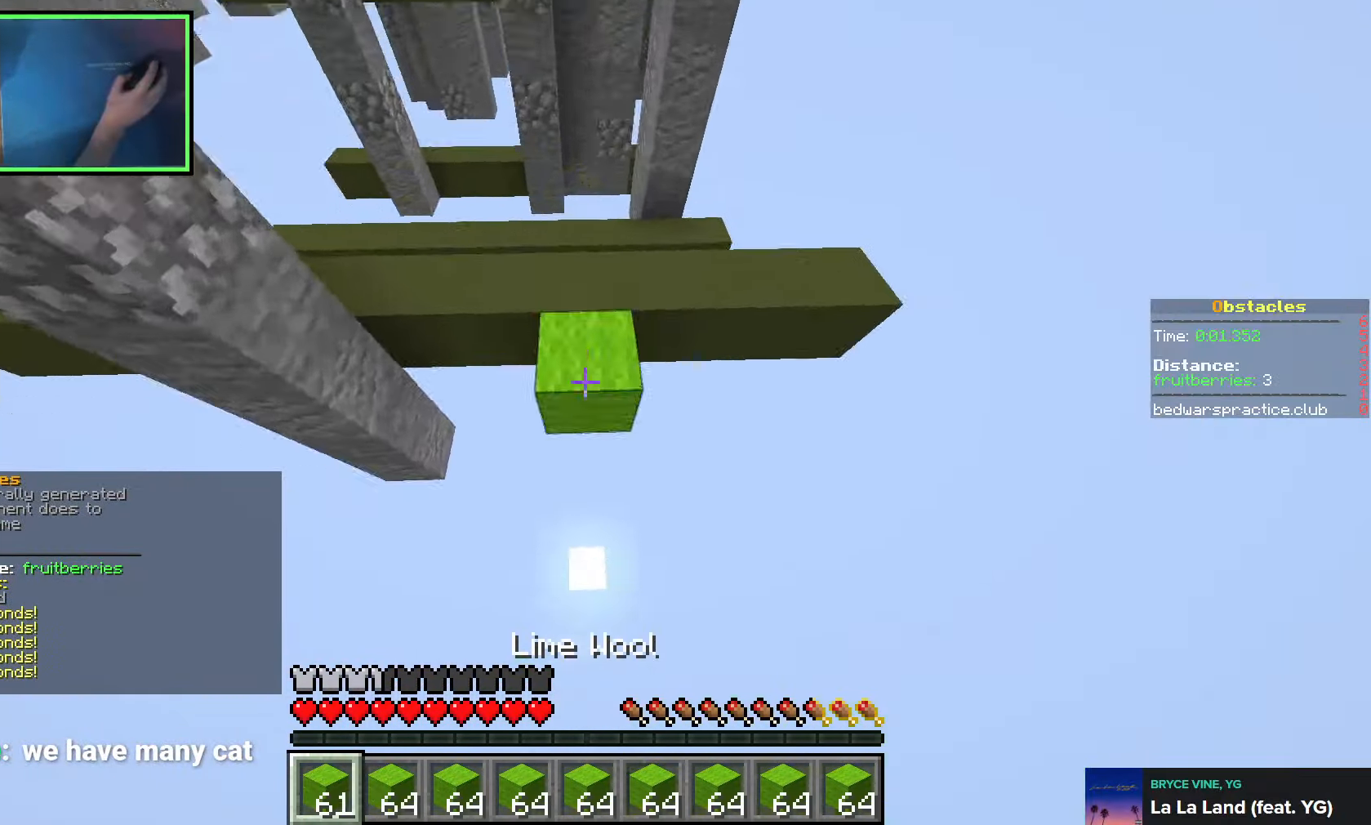
{"keys": ["w"], "events": [[166, "a", "up"]]}
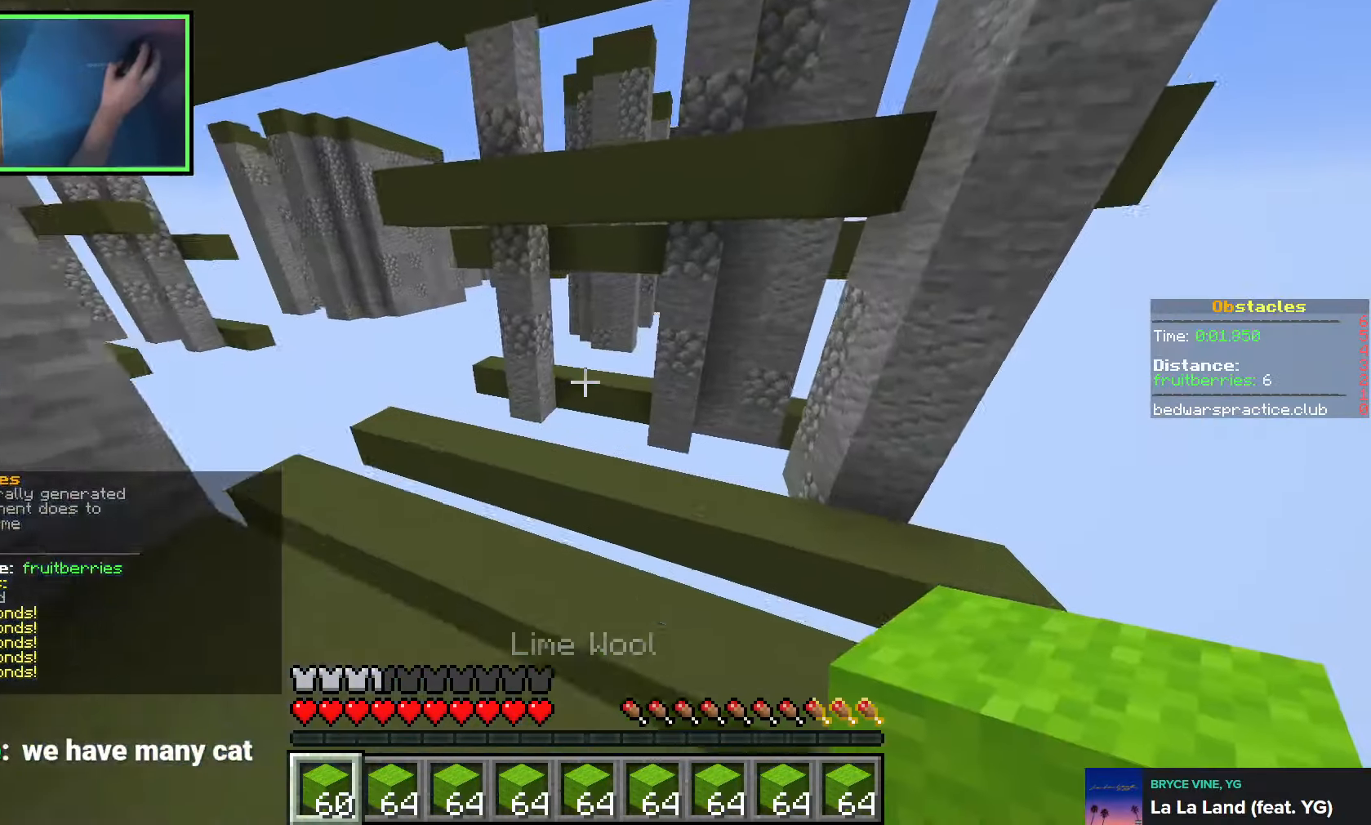
{"keys": ["w"], "events": [[100, "space", "down"], [333, "space", "up"]]}
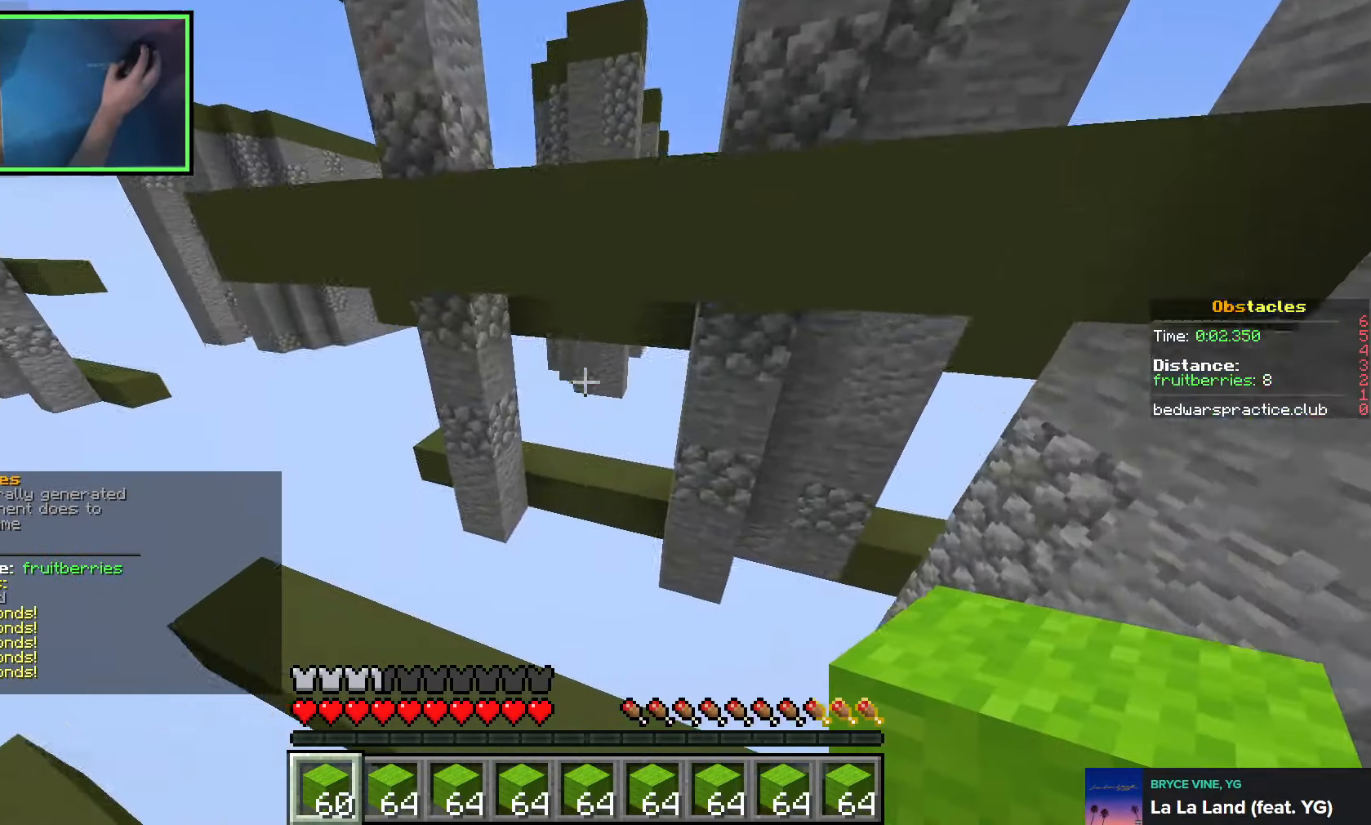
{"keys": ["w"], "events": [[183, "space", "down"], [500, "space", "up"]]}
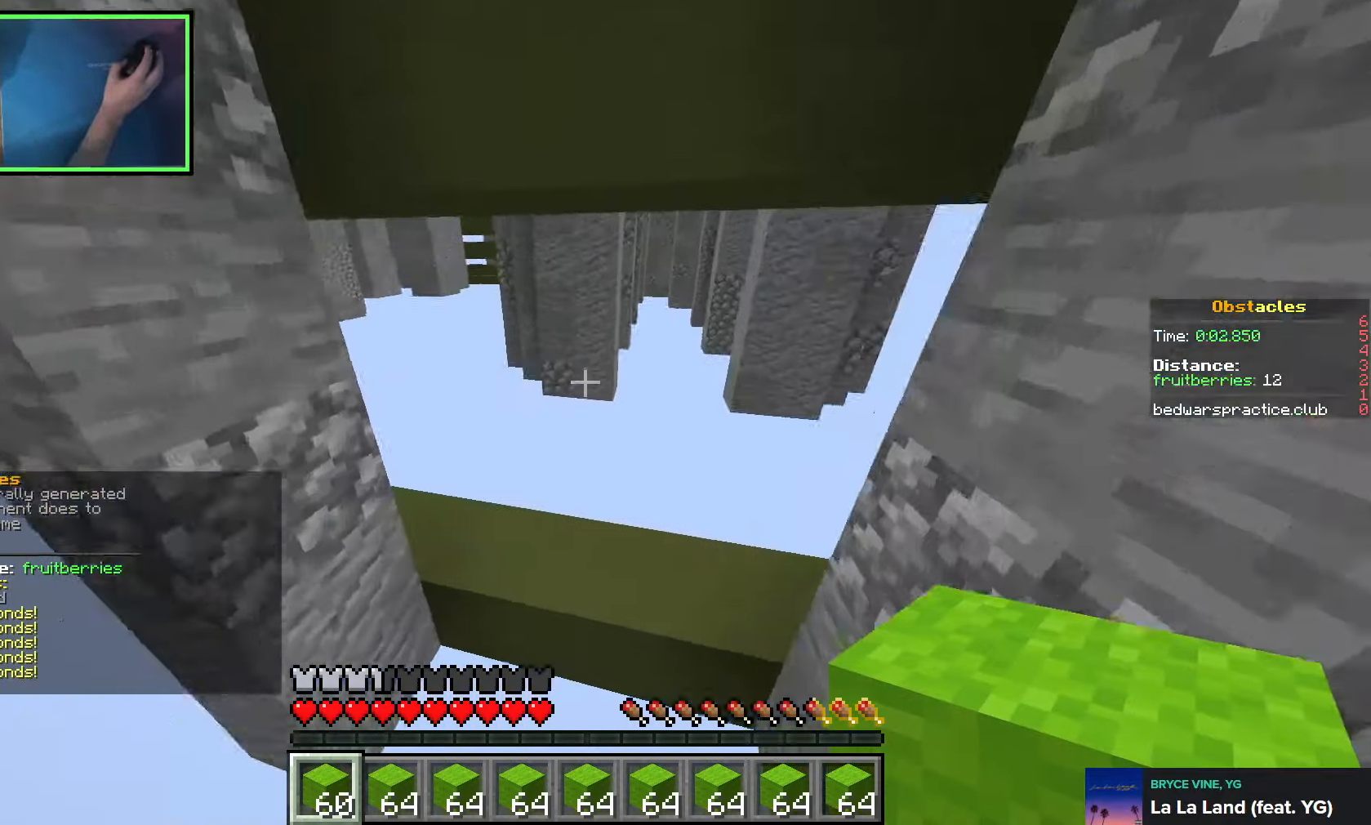
{"keys": ["space", "w"], "events": [[400, "space", "down"]]}
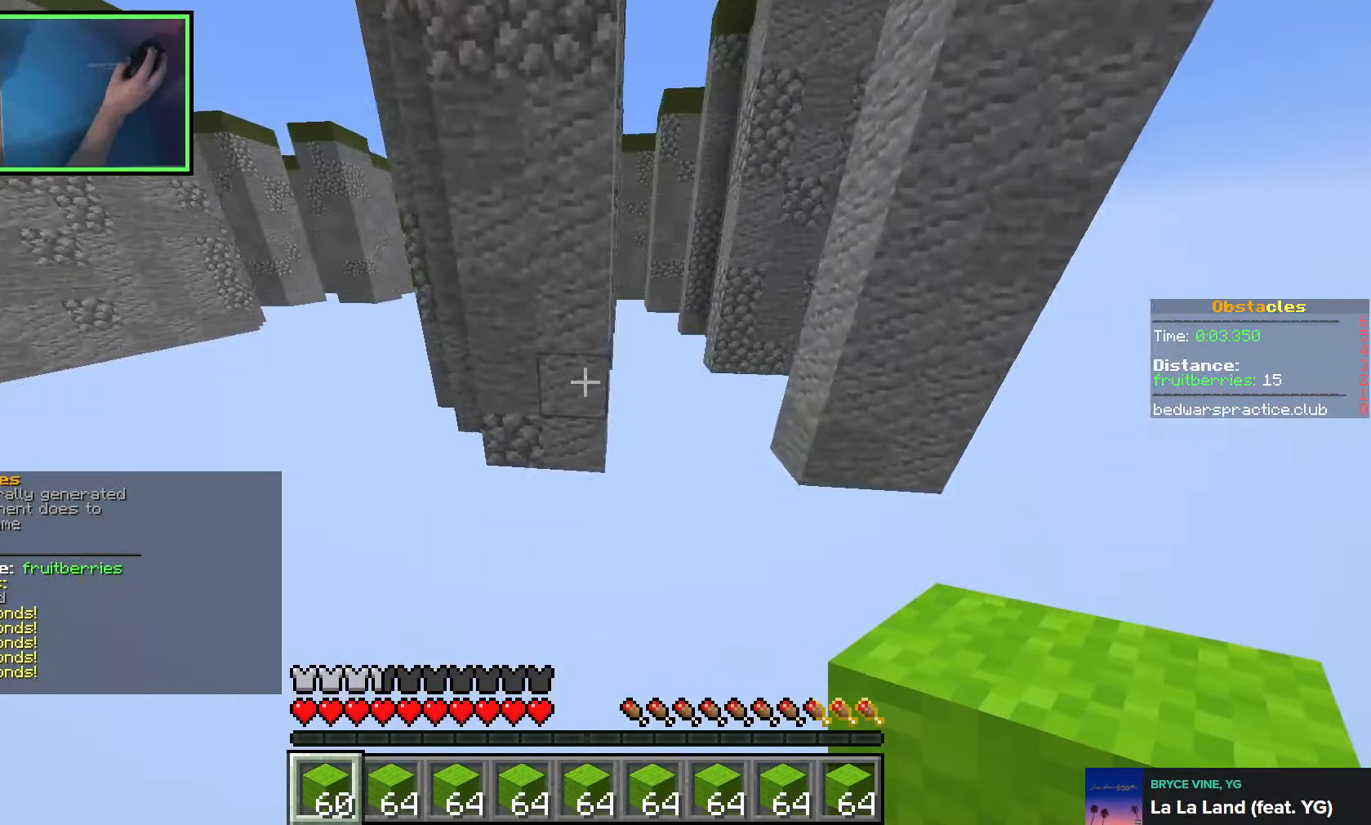
{"keys": ["d", "space", "w"], "events": [[50, "space", "up"], [100, "d", "down"], [283, "space", "down"]]}
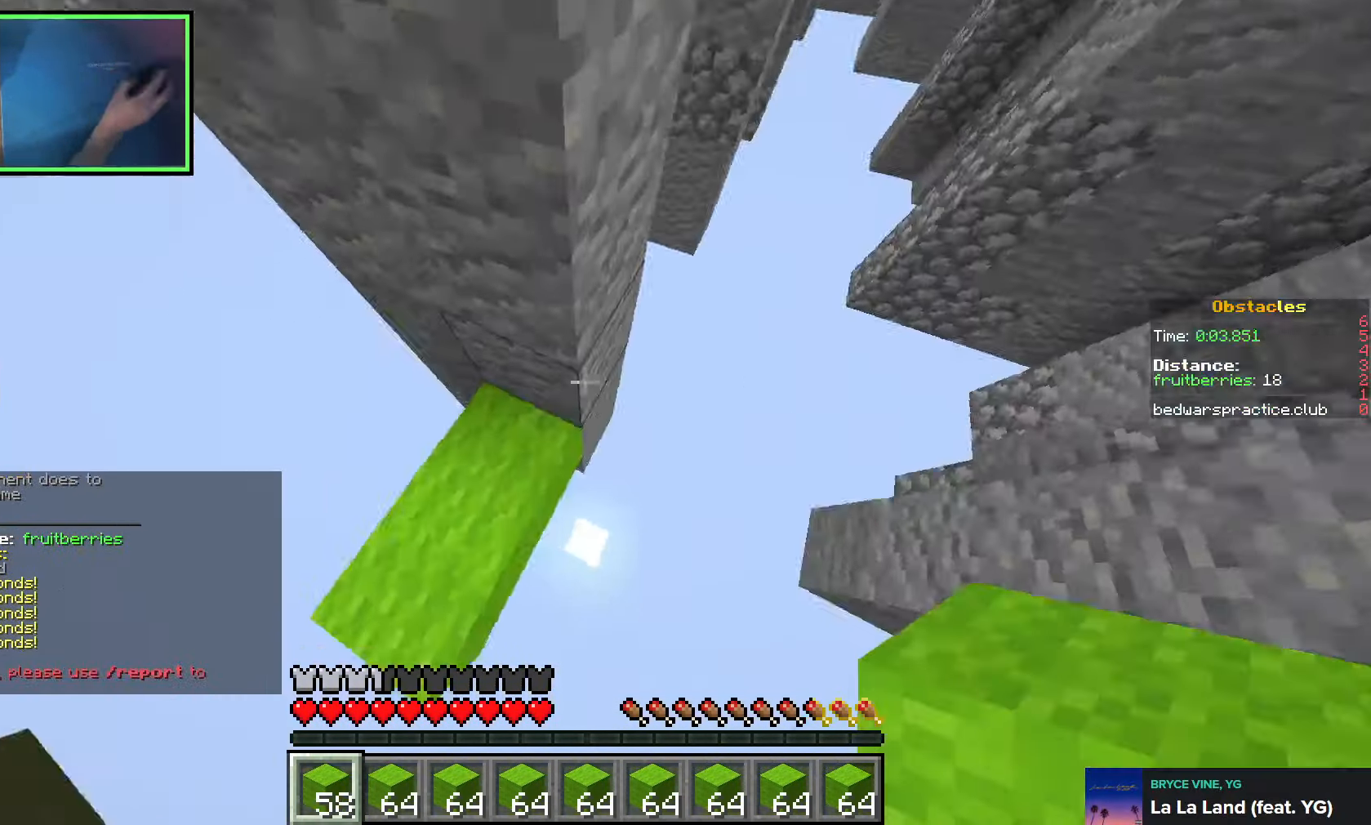
{"keys": ["w"], "events": [[16, "space", "up"], [66, "d", "up"], [100, "d", "down"], [183, "space", "down"], [366, "d", "up"], [416, "space", "up"]]}
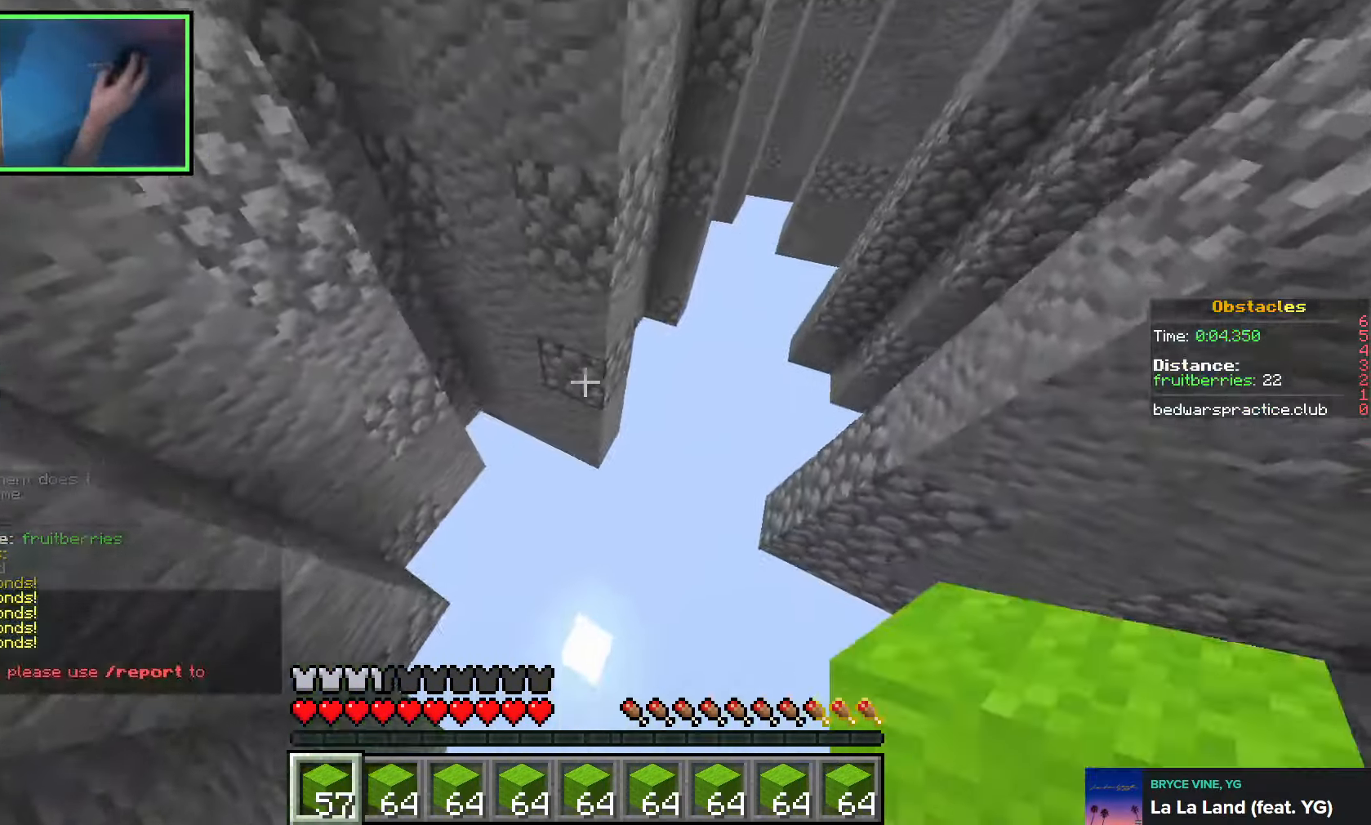
{"keys": ["d", "w"], "events": [[100, "d", "down"], [200, "d", "up"], [283, "d", "down"]]}
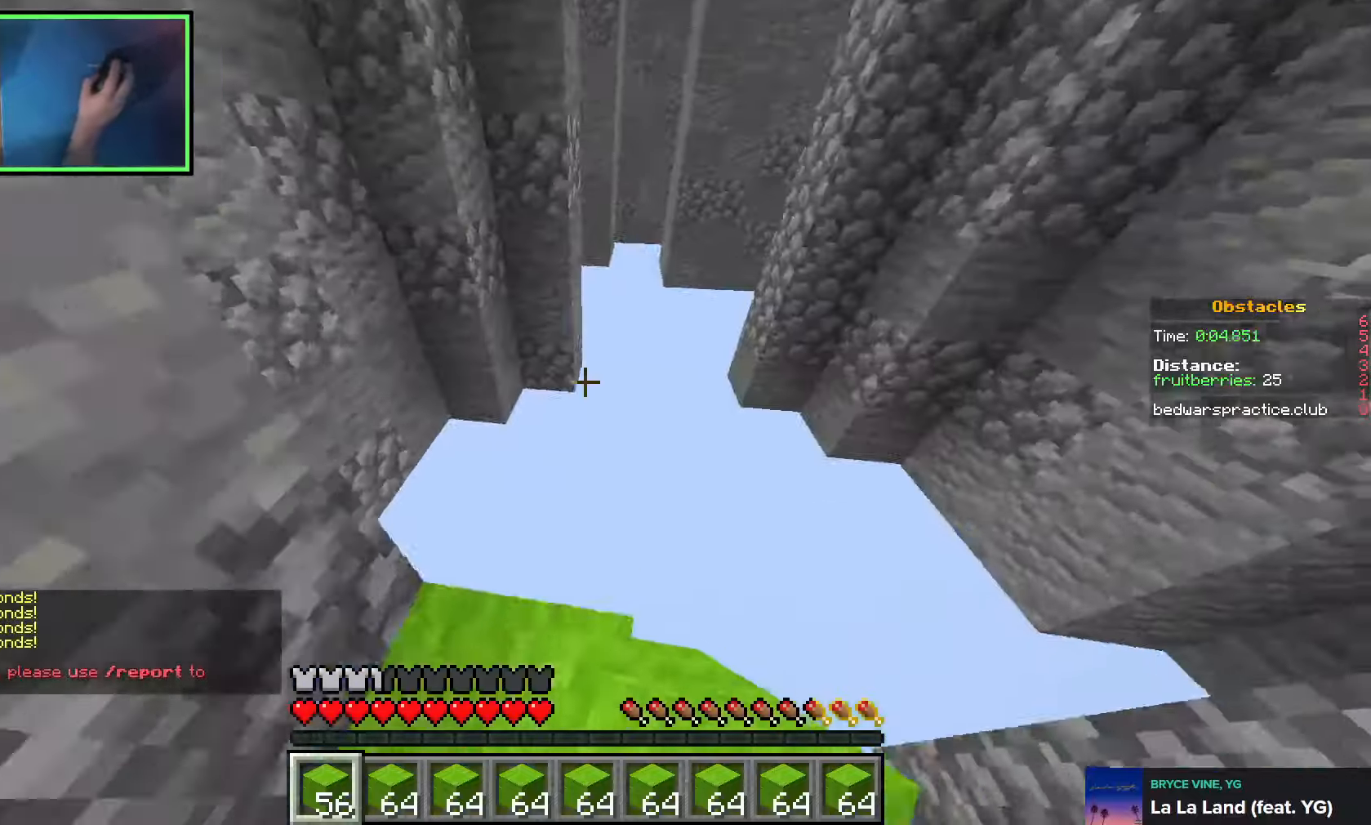
{"keys": ["d", "w"], "events": [[33, "d", "up"], [66, "space", "down"], [166, "d", "down"], [216, "space", "up"], [250, "d", "up"], [483, "d", "down"]]}
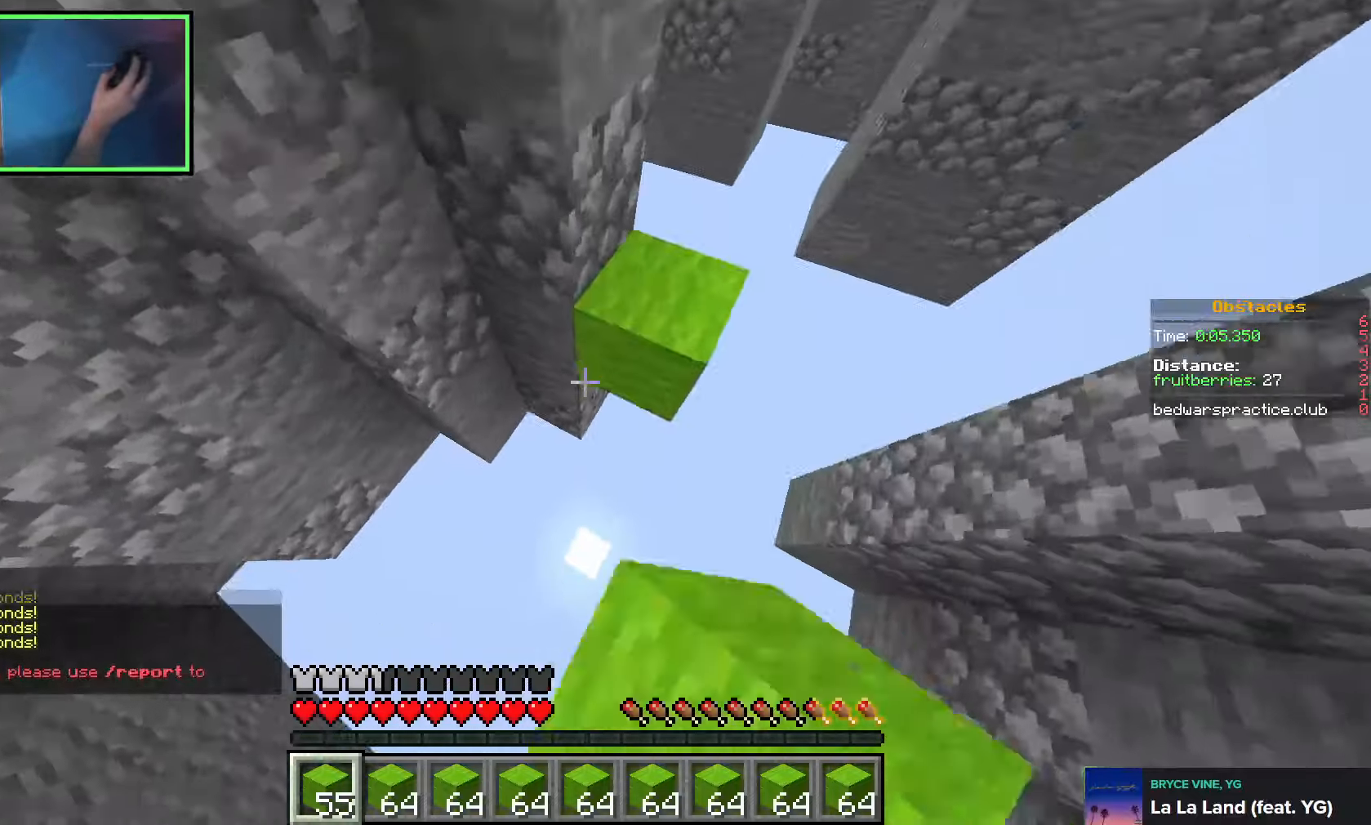
{"keys": [], "events": [[450, "d", "up"], [500, "w", "up"]]}
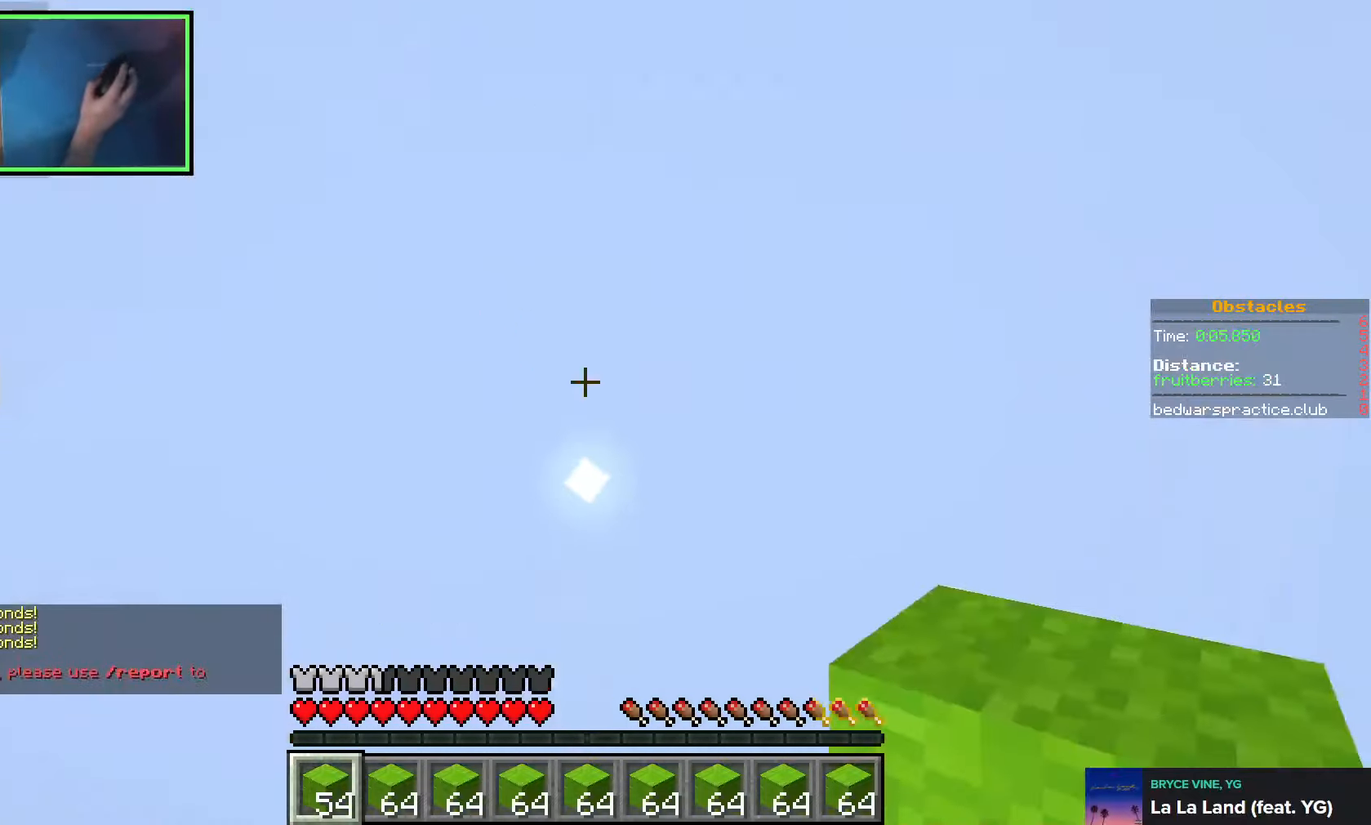
{"keys": [], "events": []}
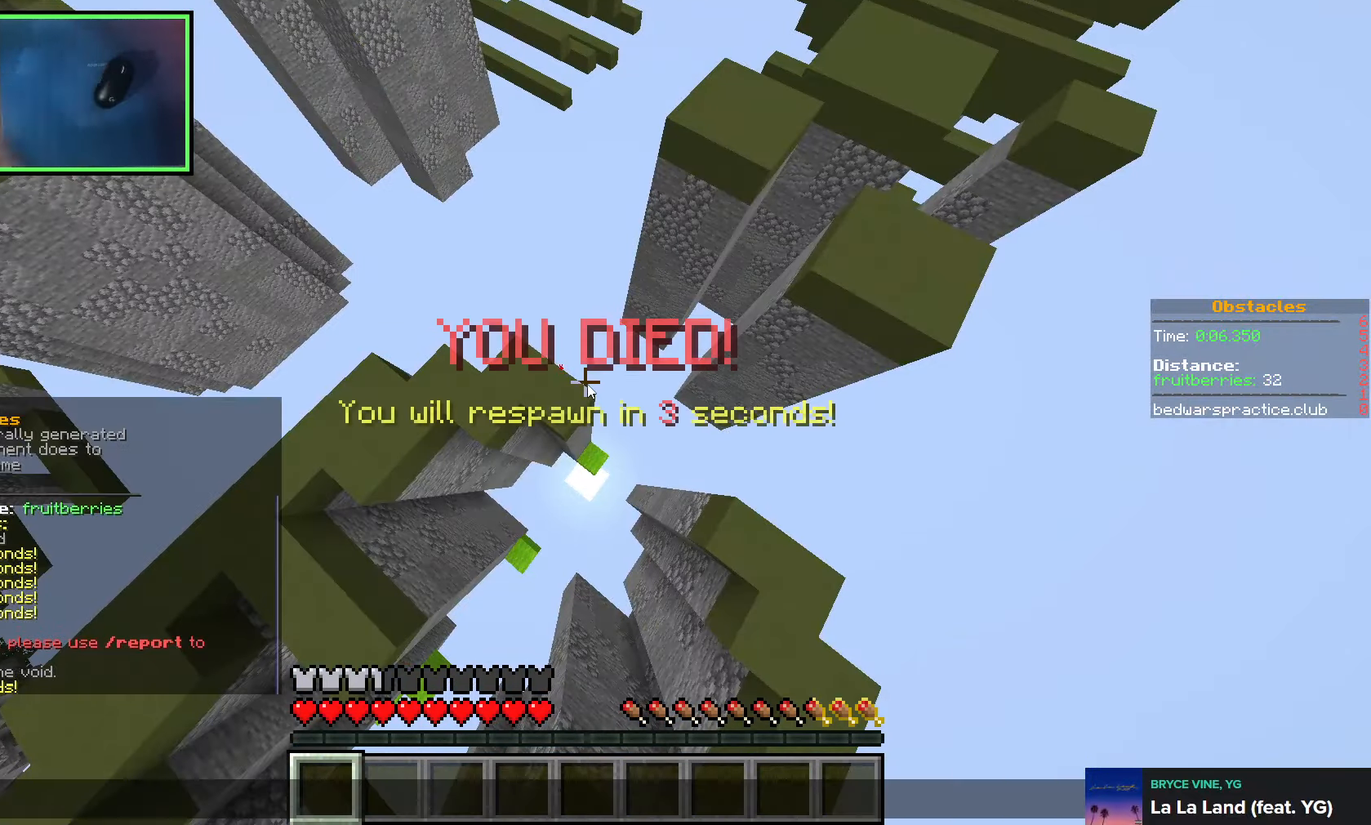
{"keys": [], "events": []}
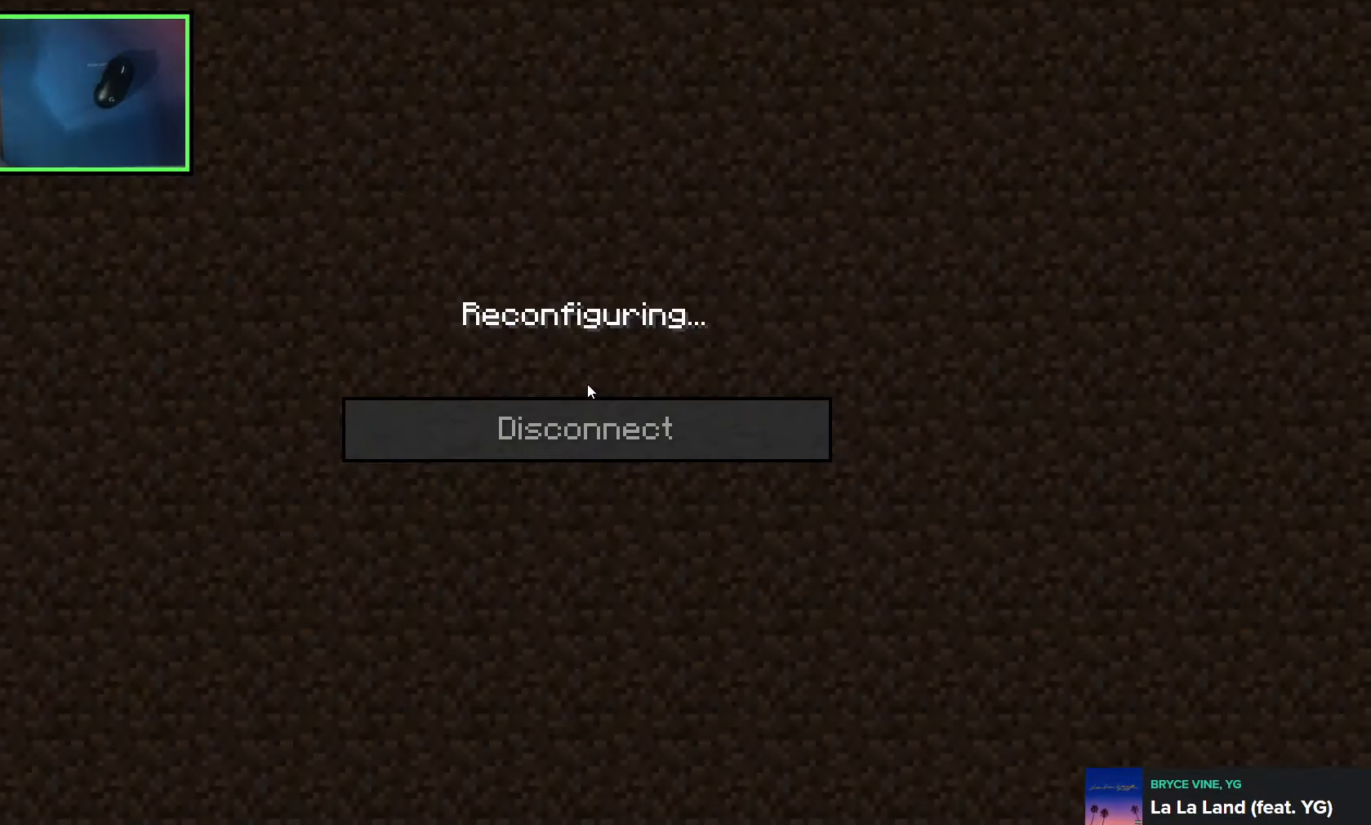
{"keys": [], "events": []}
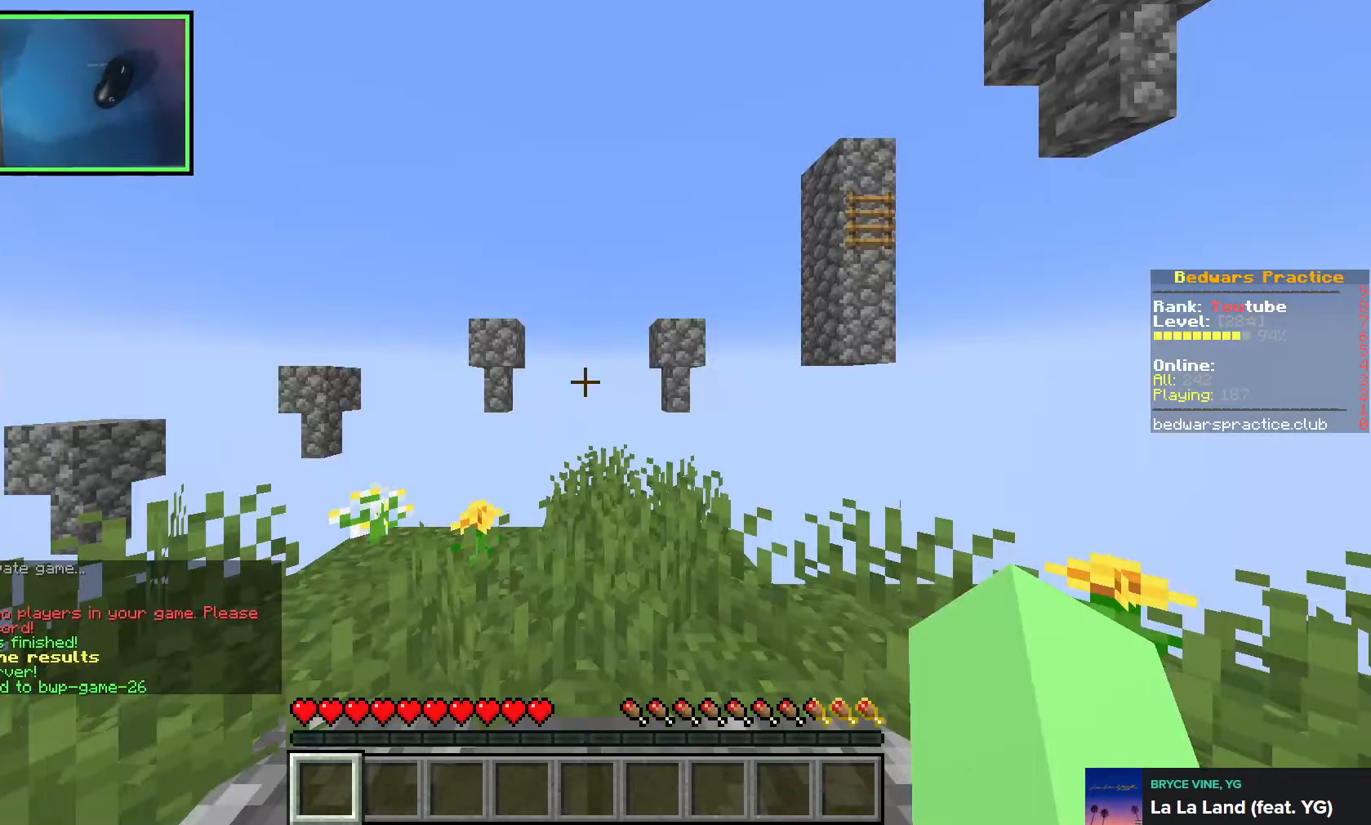
{"keys": [], "events": []}
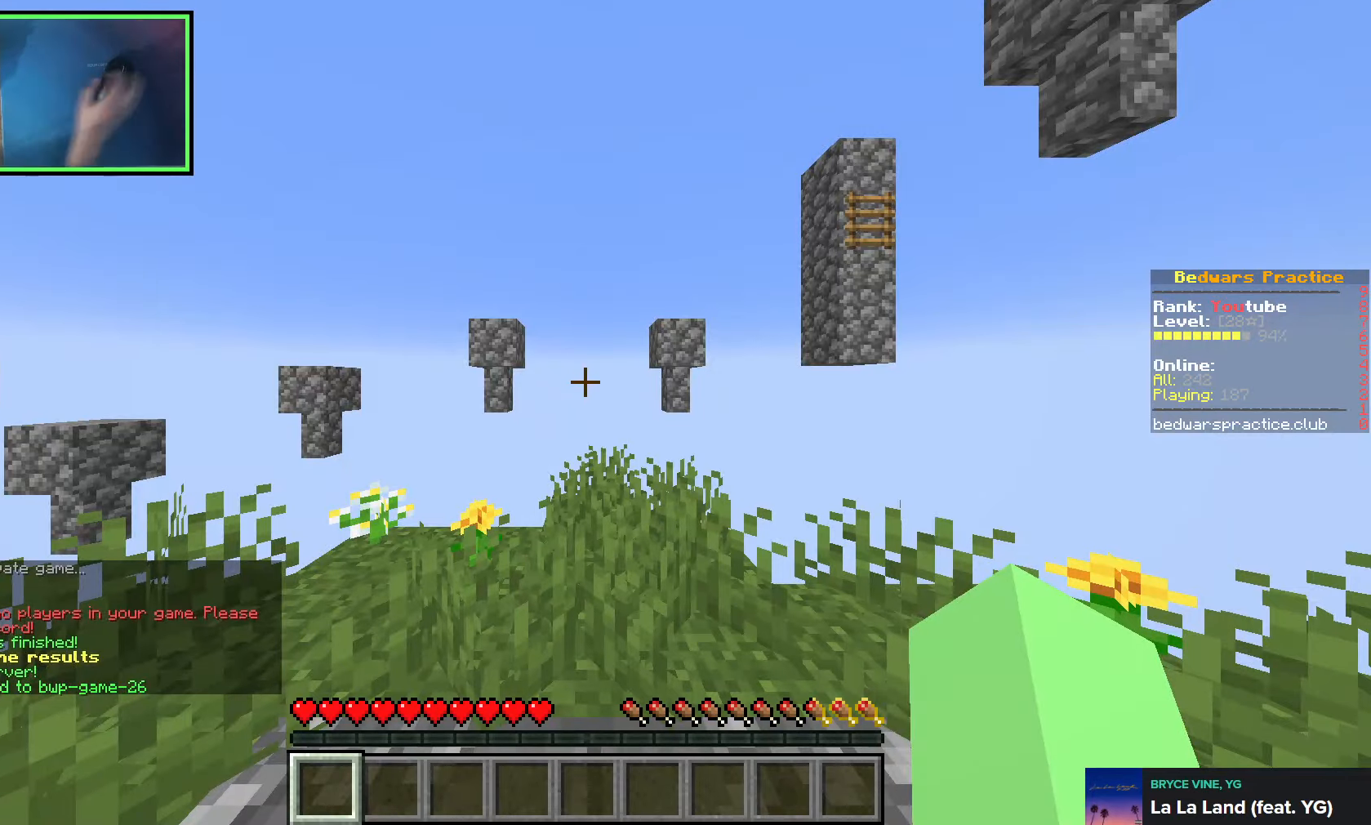
{"keys": [], "events": []}
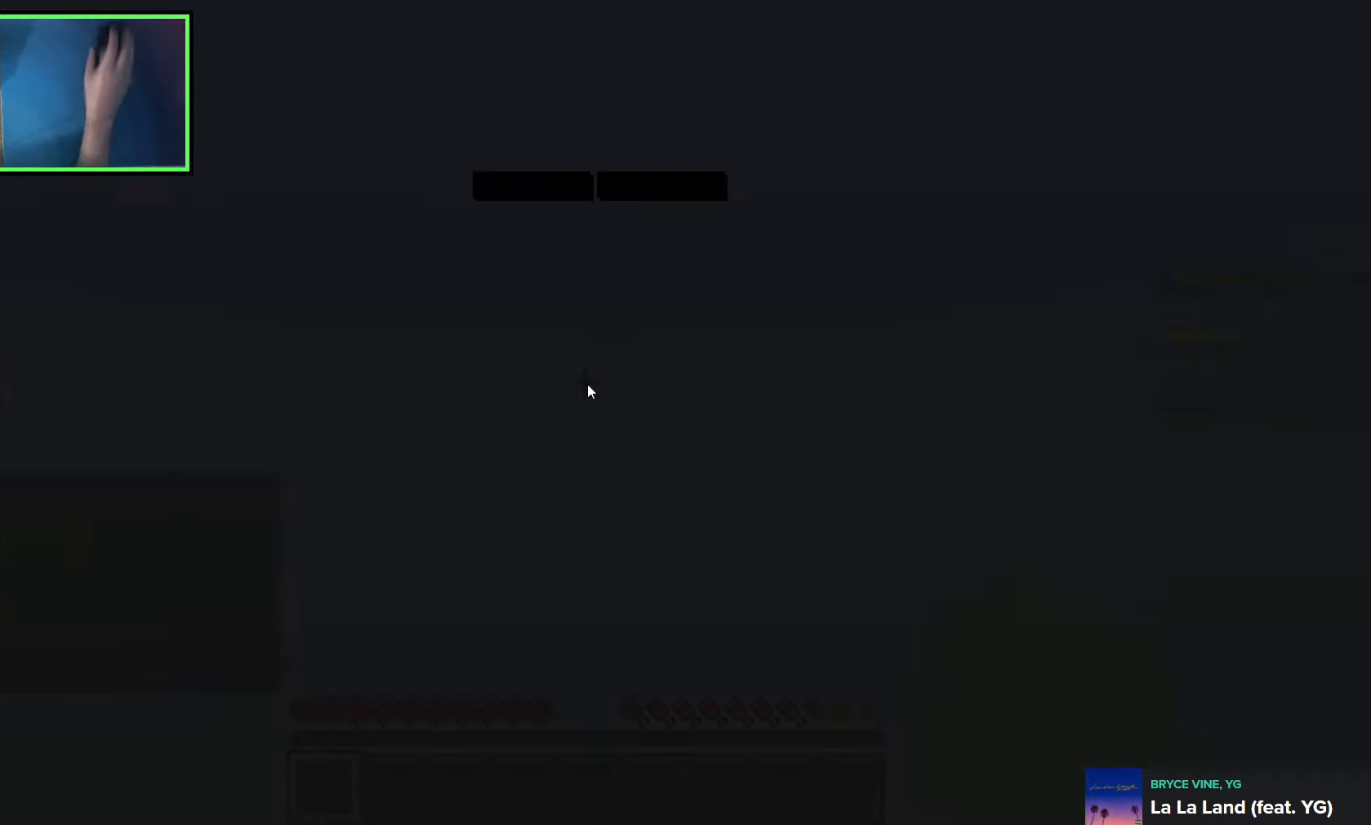
{"keys": [], "events": []}
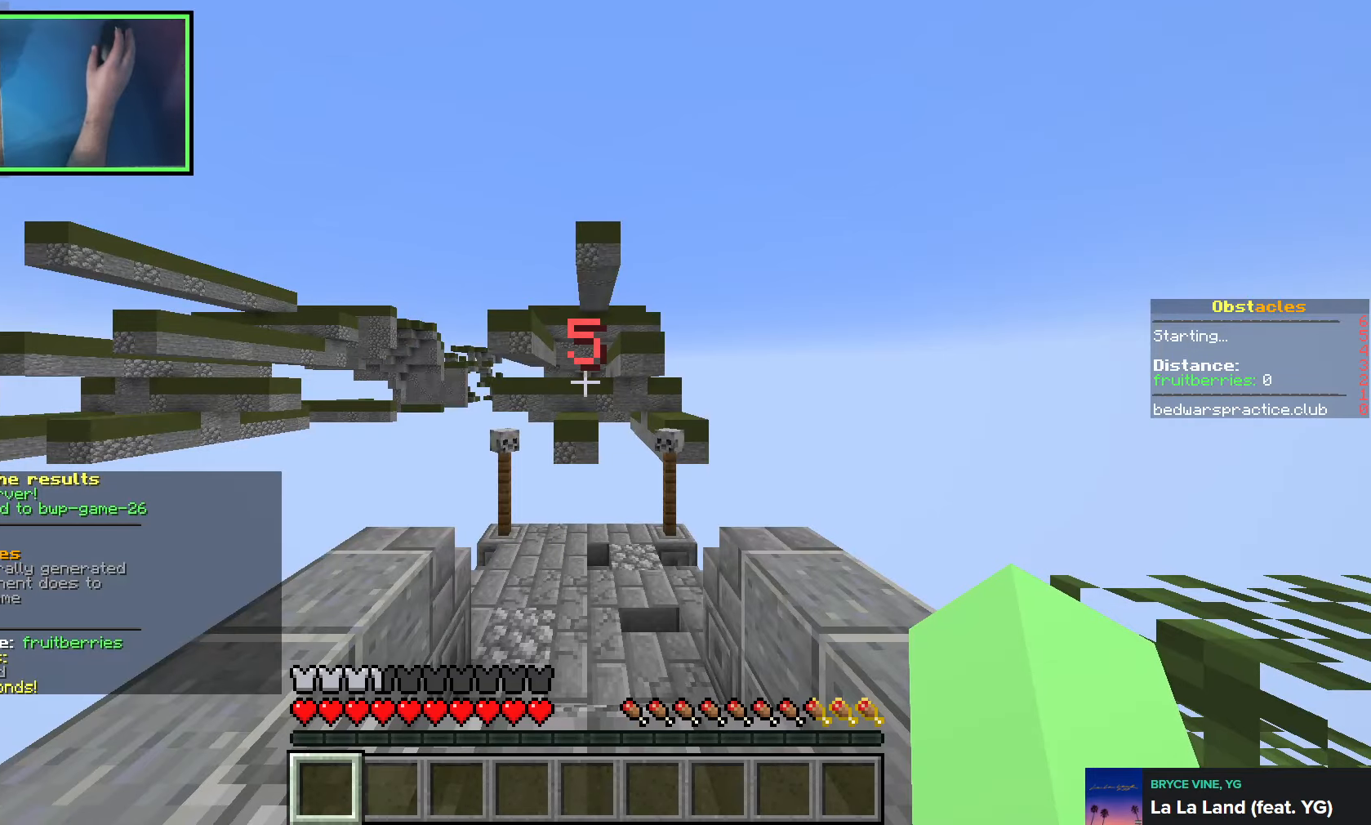
{"keys": [], "events": []}
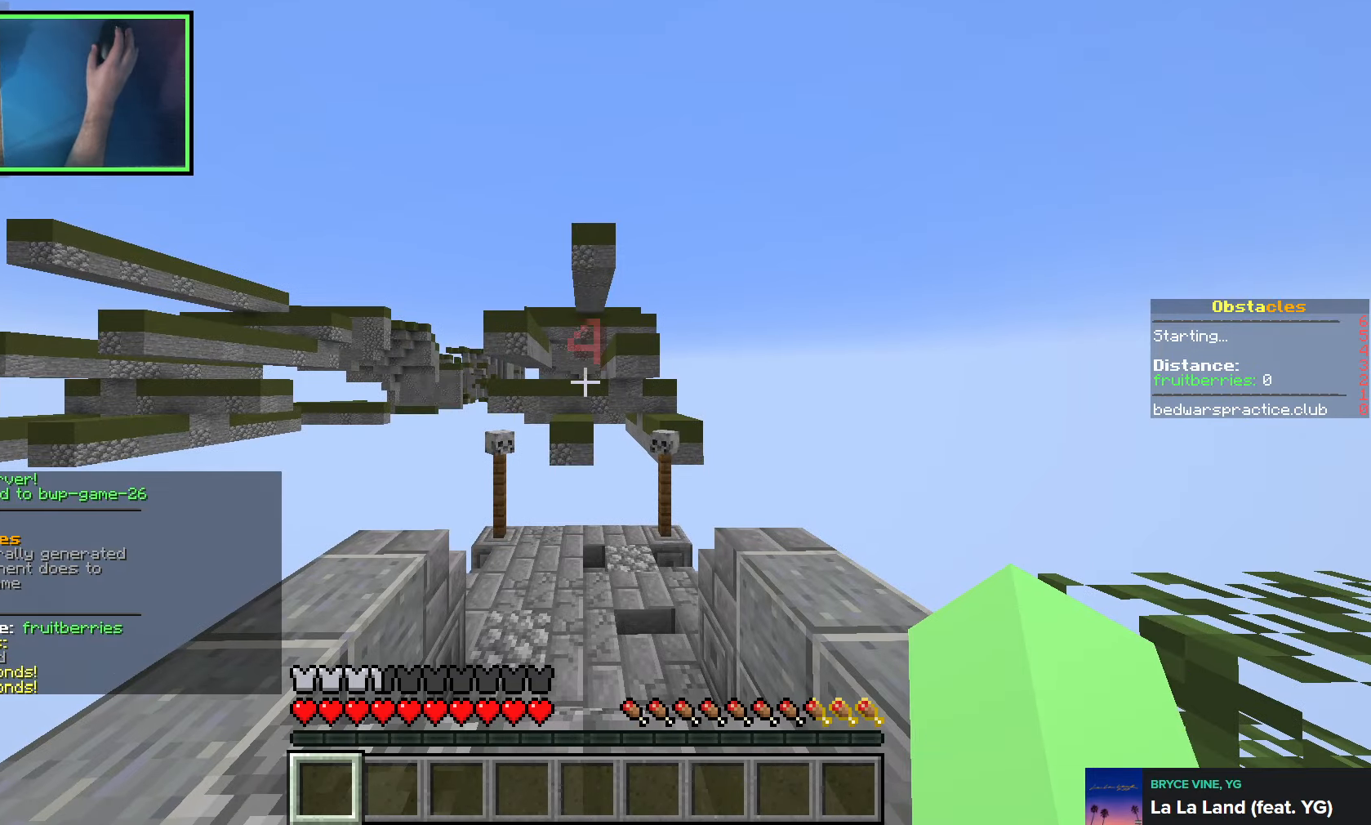
{"keys": ["s"], "events": [[50, "s", "down"], [150, "d", "down"], [283, "d", "up"]]}
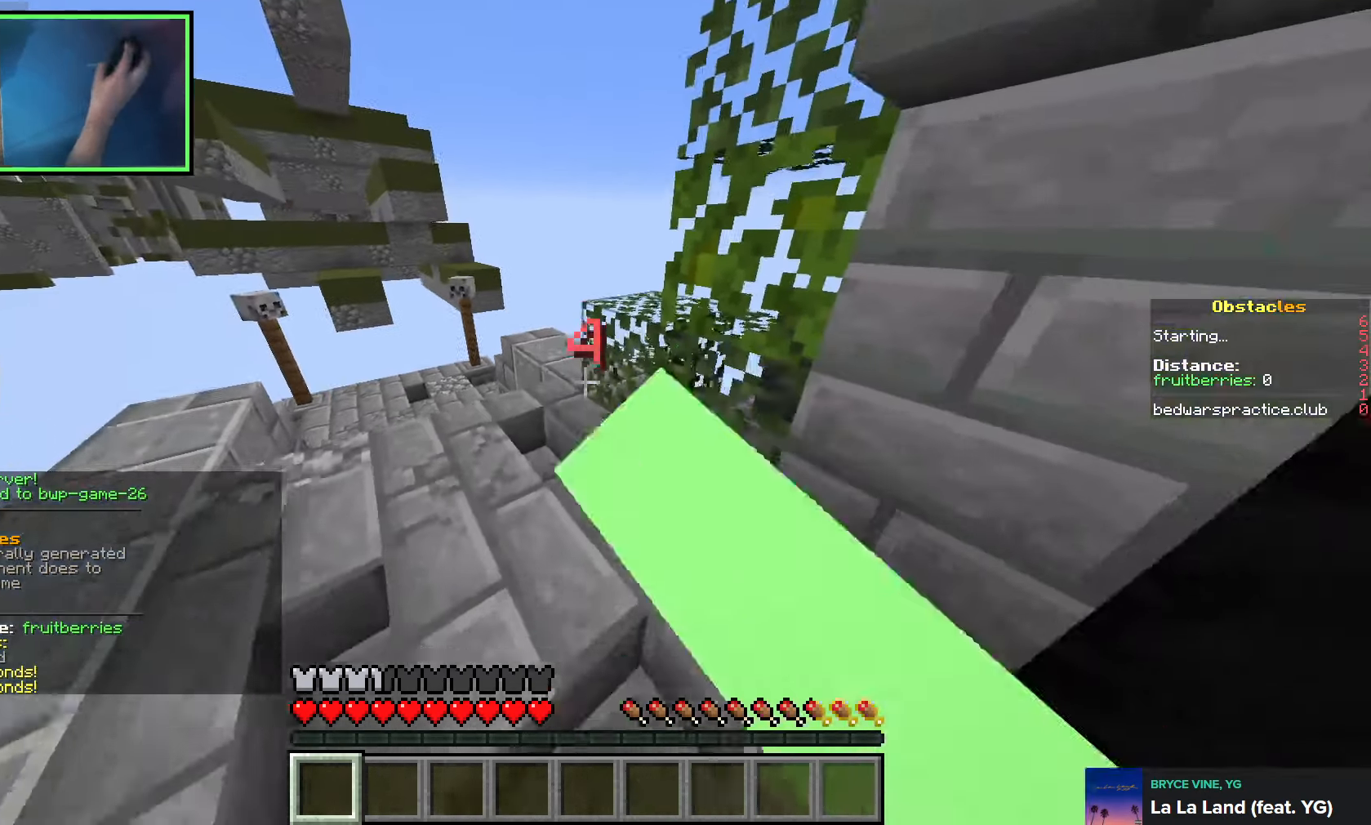
{"keys": ["w"], "events": [[50, "s", "up"], [200, "w", "down"]]}
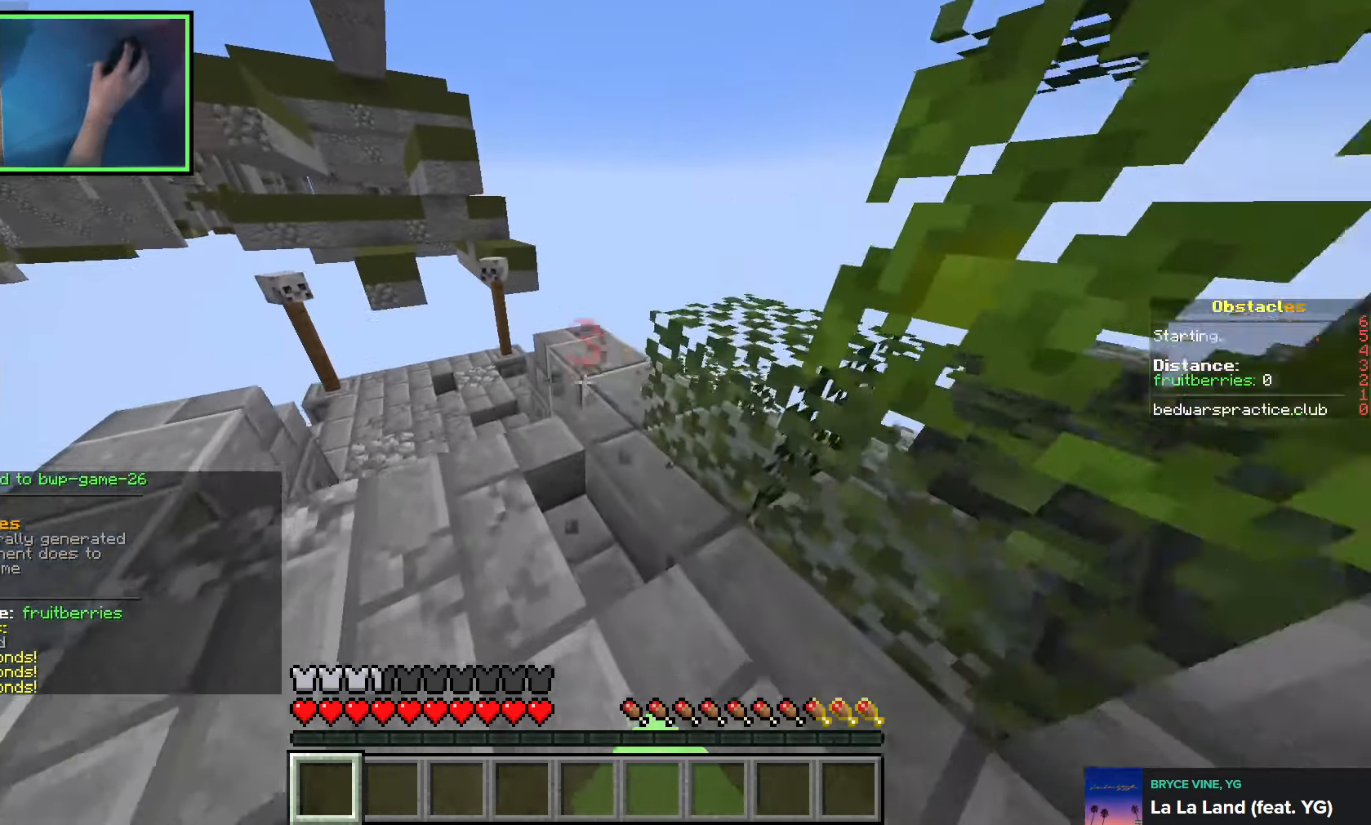
{"keys": ["space", "w"], "events": [[200, "space", "down"]]}
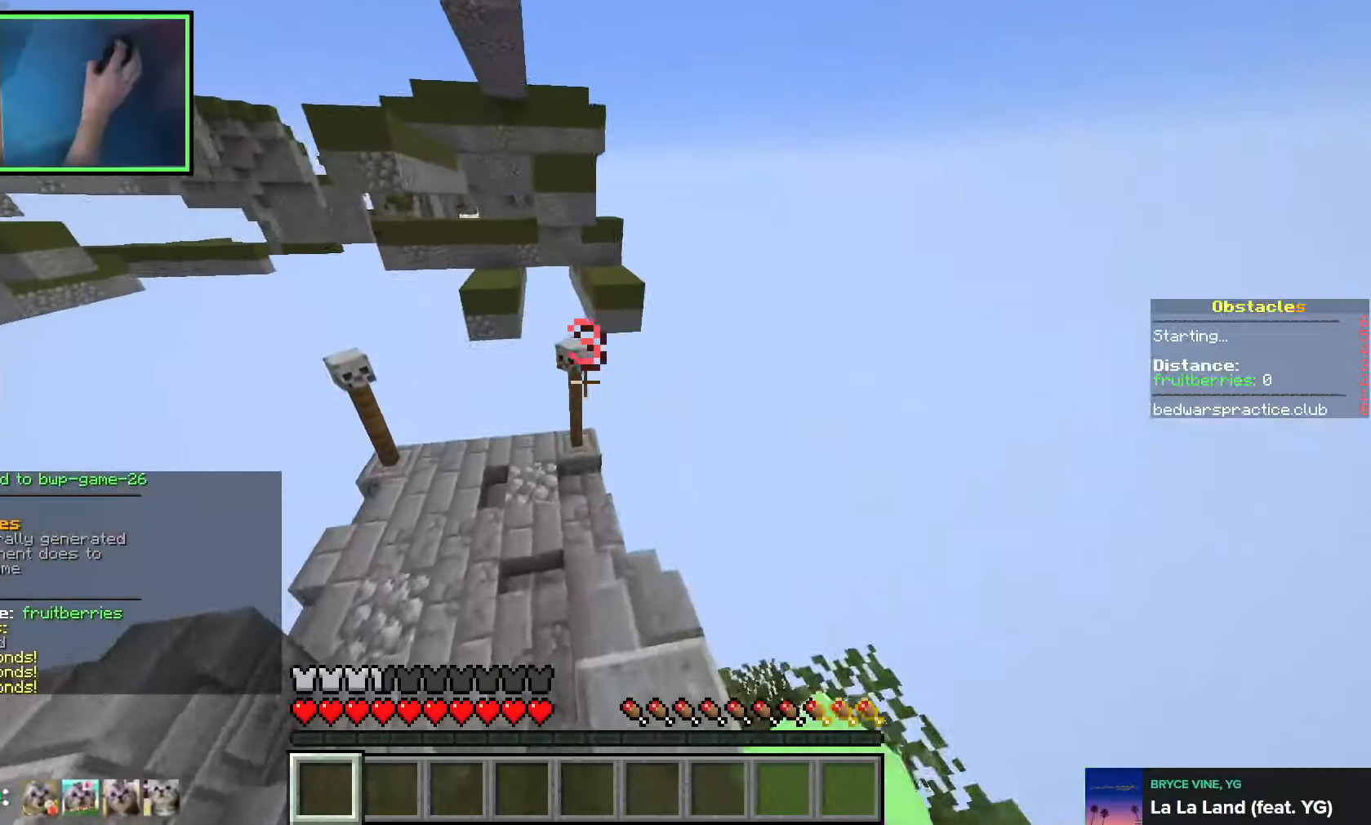
{"keys": ["space", "w"], "events": []}
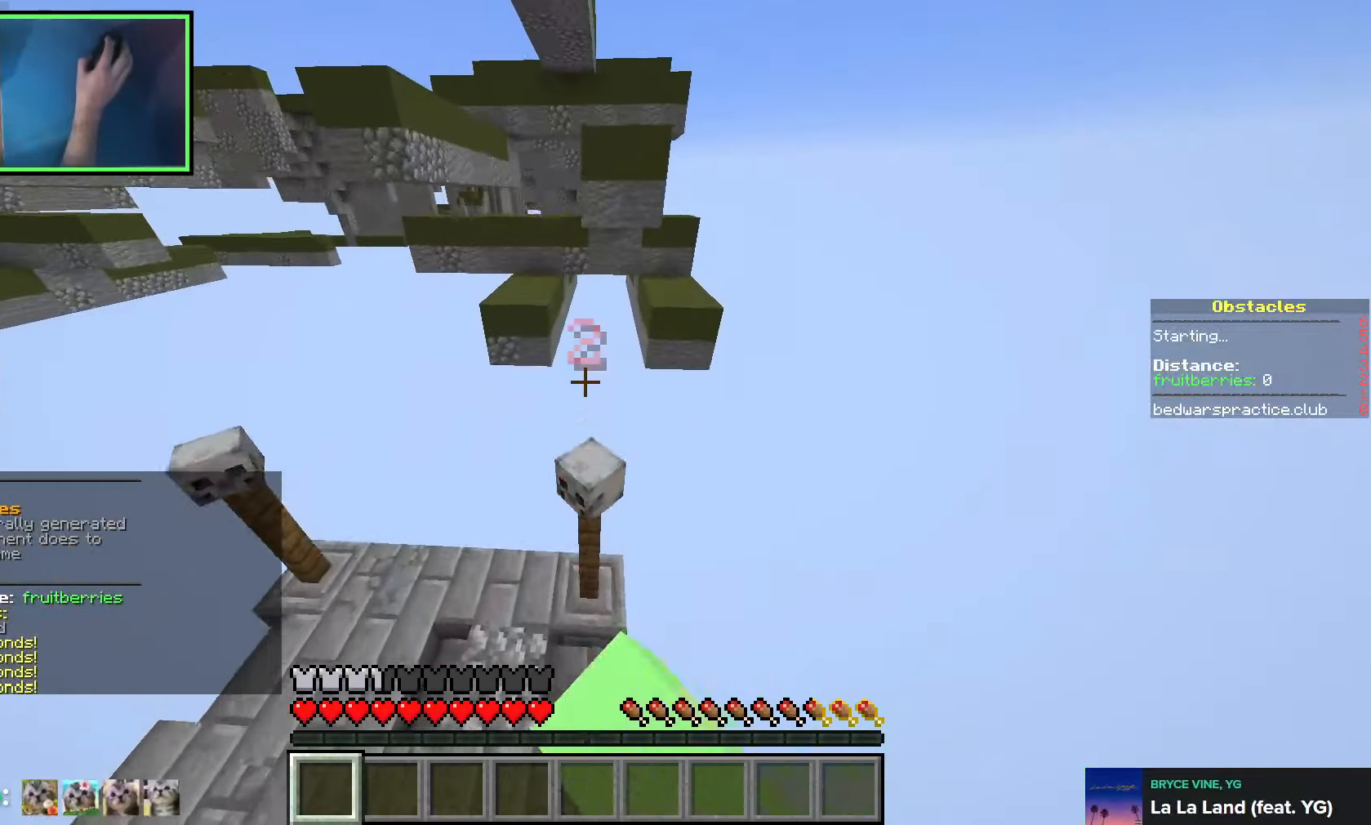
{"keys": ["a", "s", "shift"], "events": [[200, "space", "up"], [233, "w", "up"], [250, "shift", "down"], [350, "a", "down"], [366, "s", "down"]]}
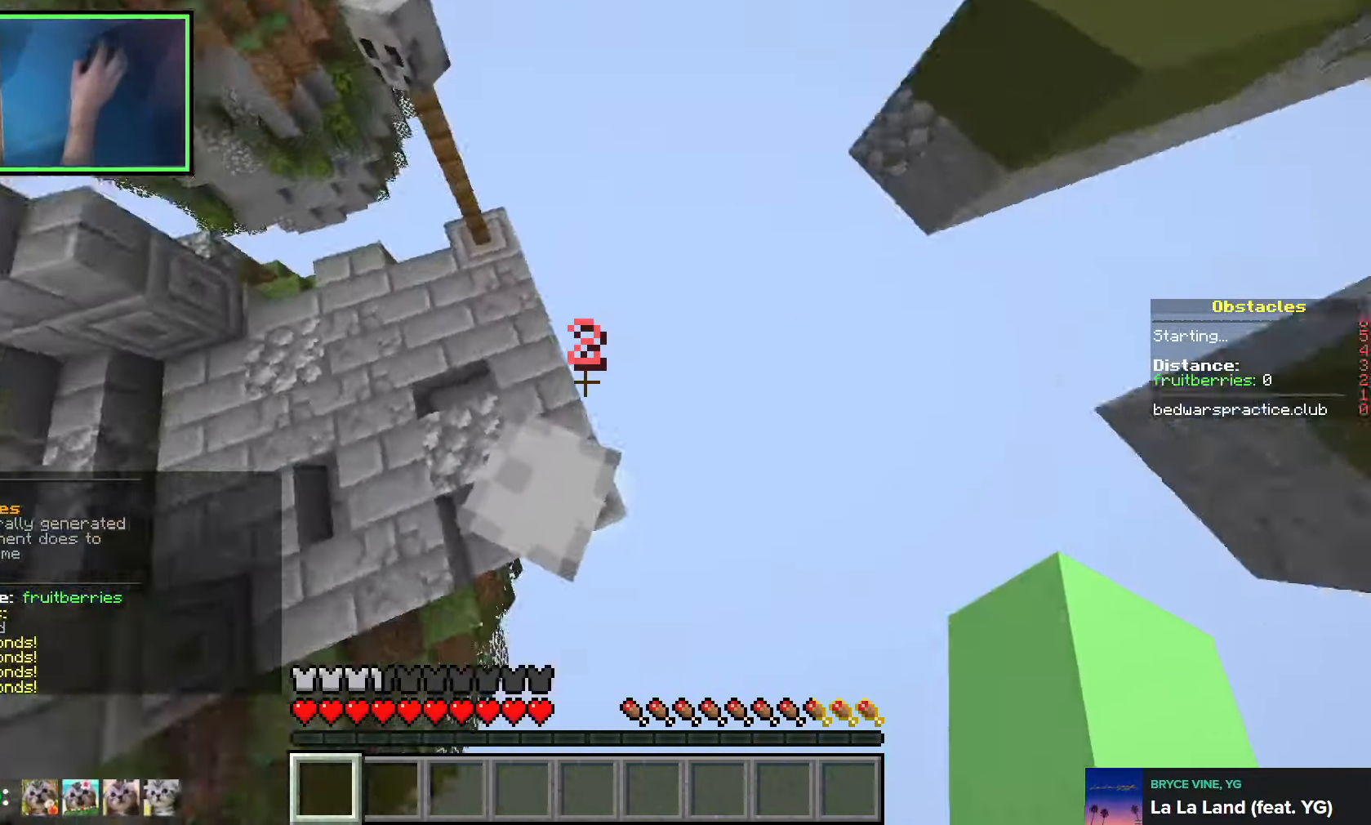
{"keys": ["d", "shift", "w"], "events": [[150, "s", "up"], [183, "a", "up"], [466, "d", "down"], [466, "w", "down"]]}
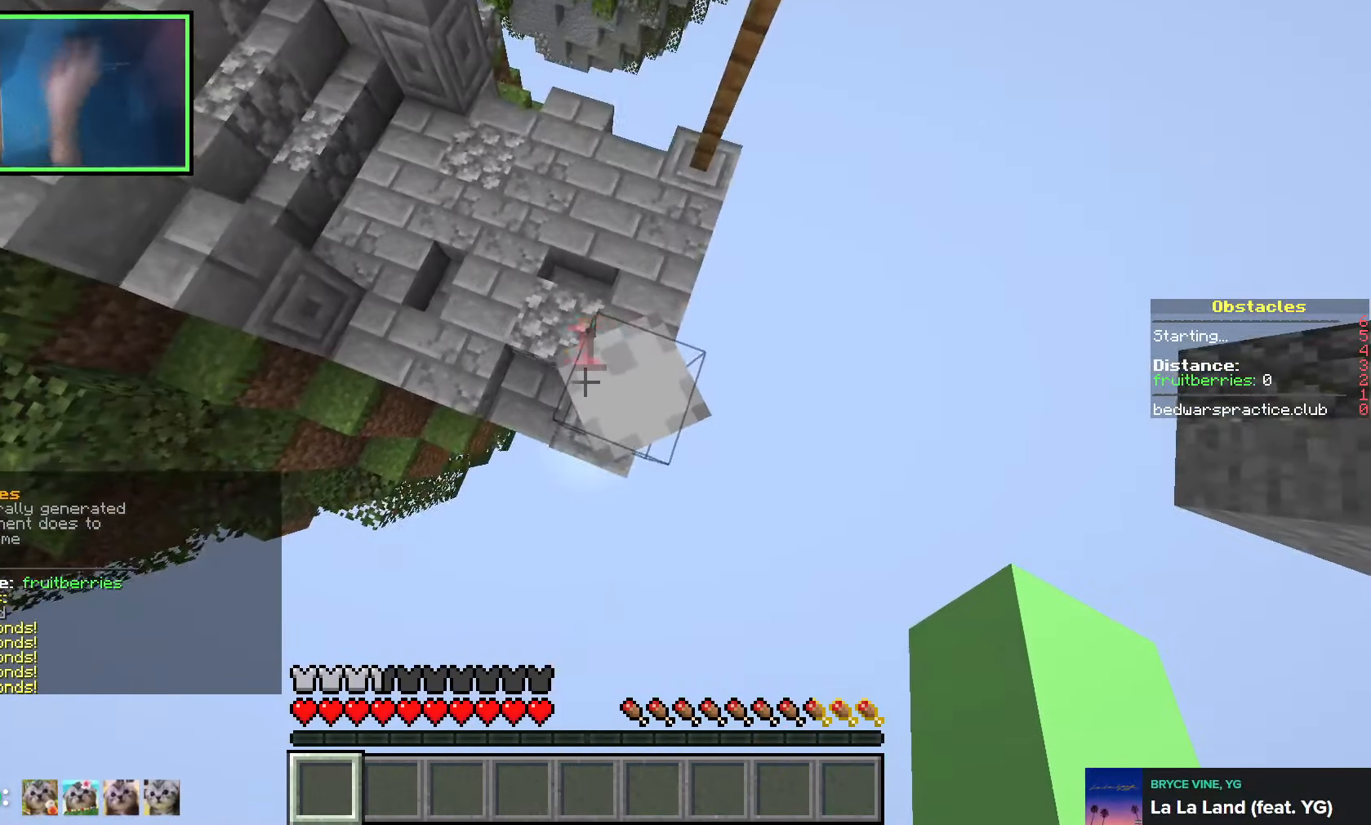
{"keys": ["space"], "events": [[16, "d", "up"], [83, "w", "up"], [266, "shift", "up"], [483, "space", "down"]]}
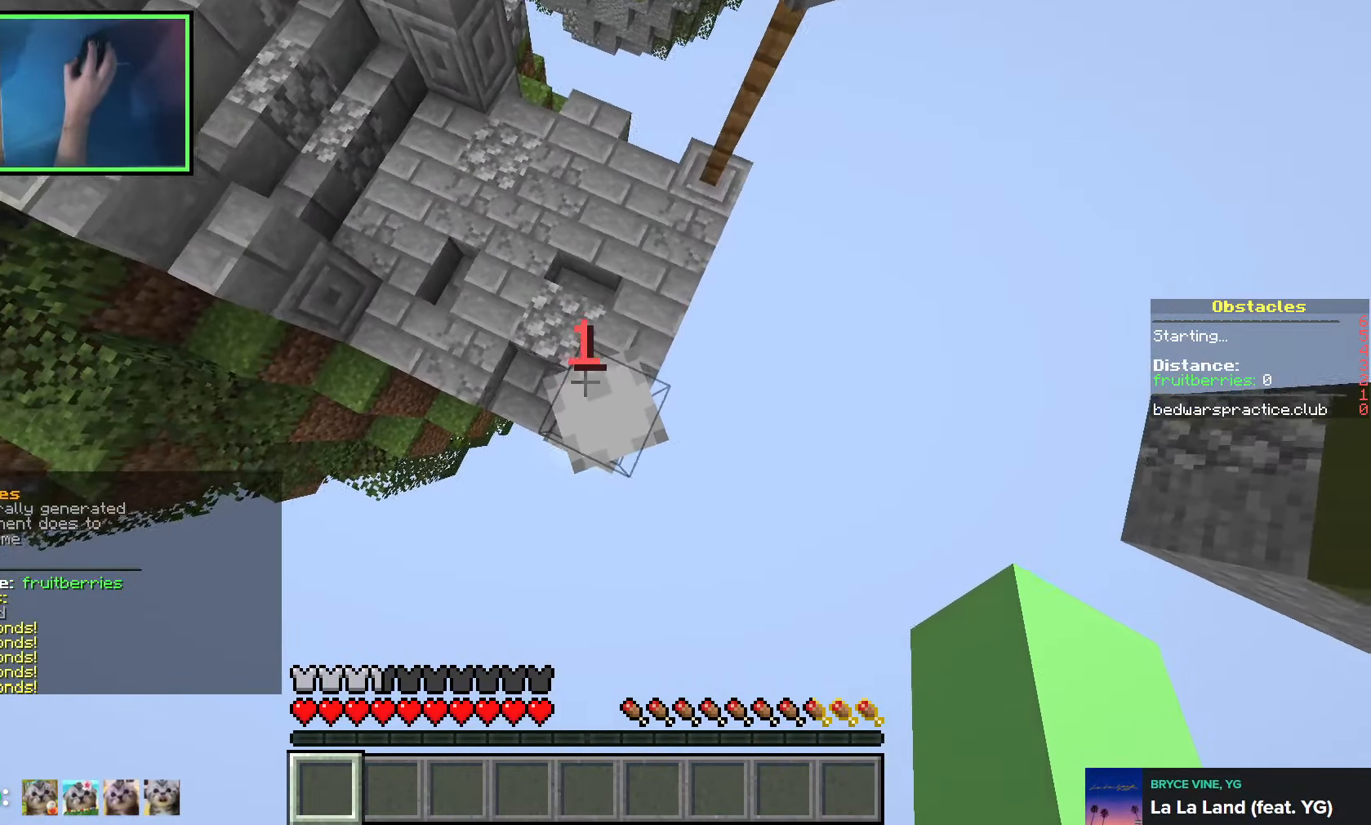
{"keys": ["d", "s"], "events": [[250, "space", "up"], [266, "d", "down"], [283, "s", "down"]]}
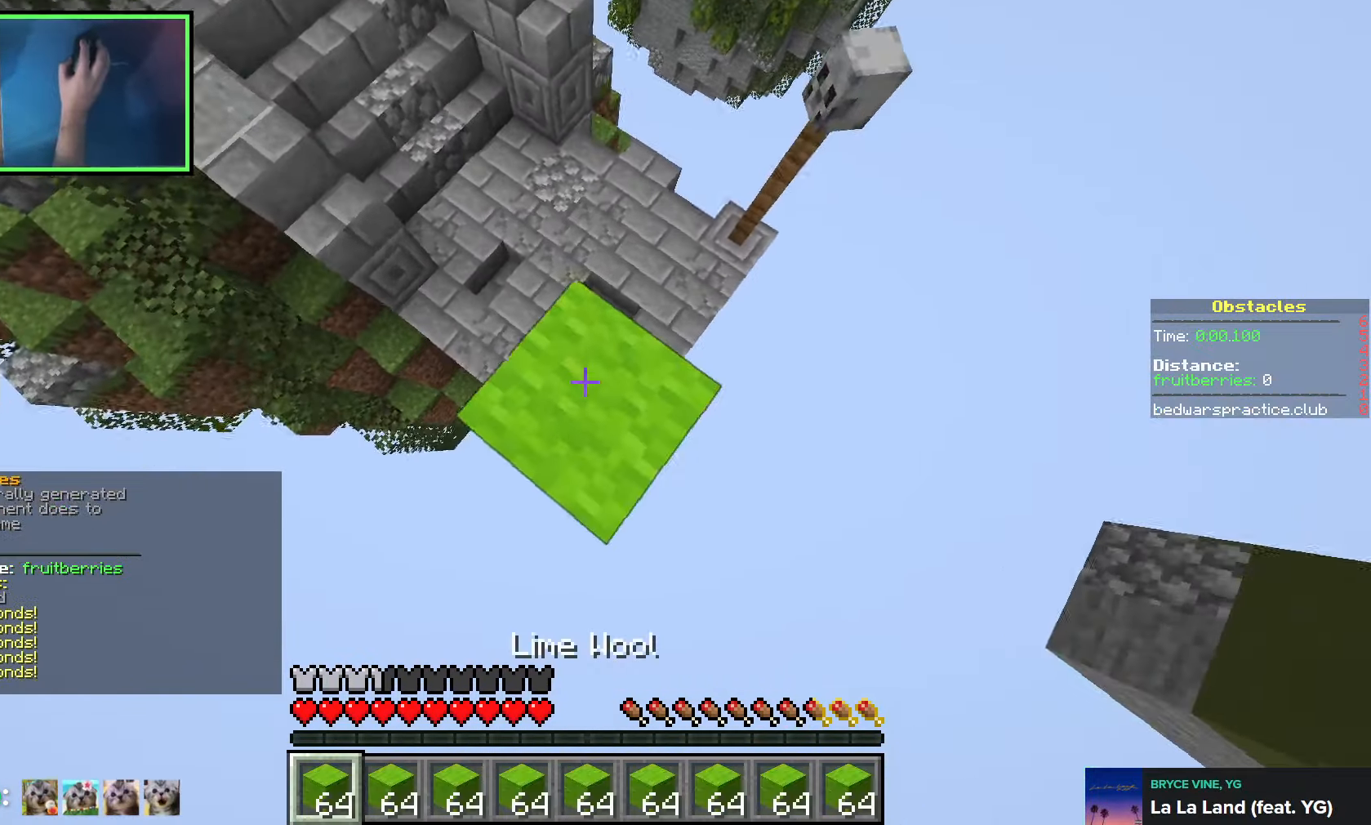
{"keys": ["s", "space"], "events": [[200, "space", "down"], [416, "d", "up"]]}
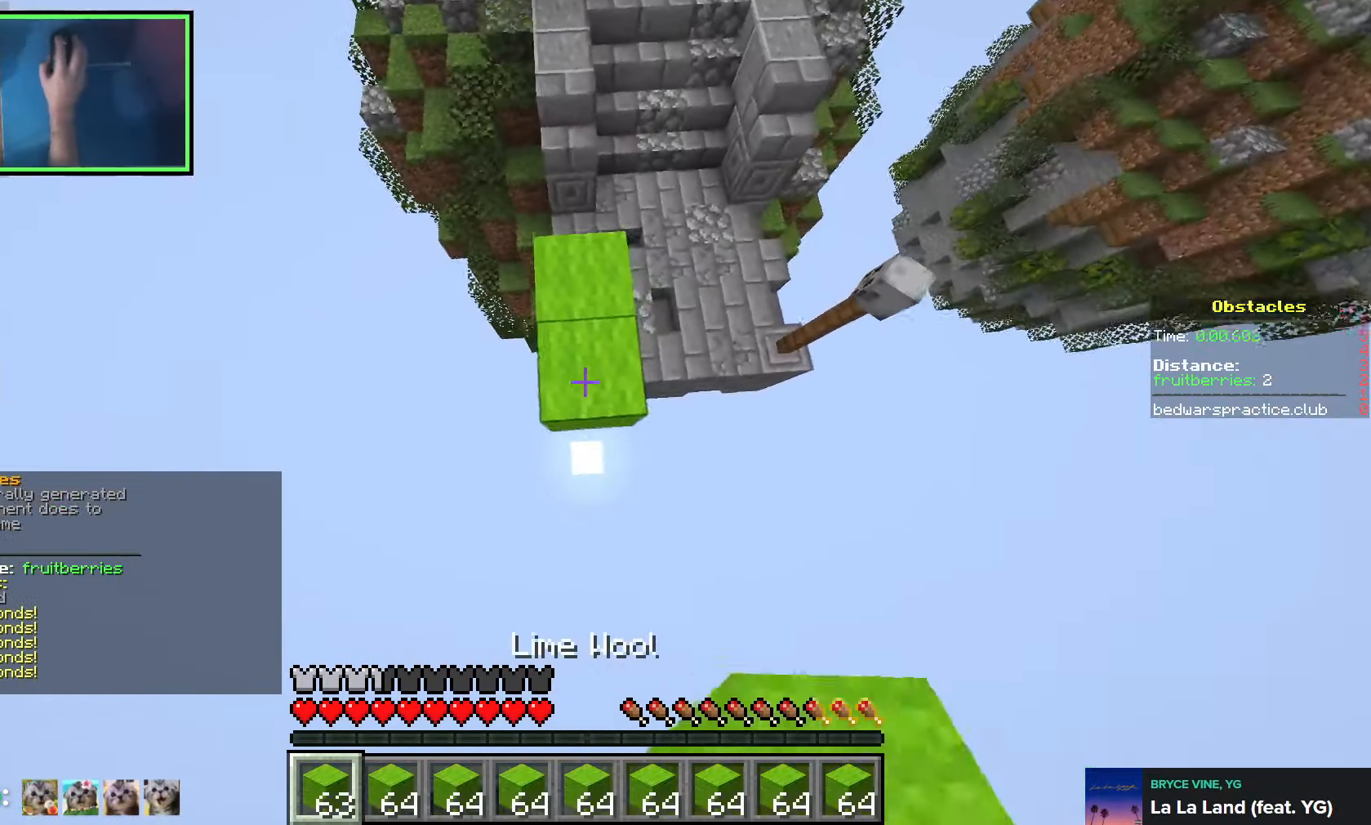
{"keys": ["space", "w"], "events": [[33, "s", "up"], [116, "d", "down"], [183, "w", "down"], [233, "d", "up"]]}
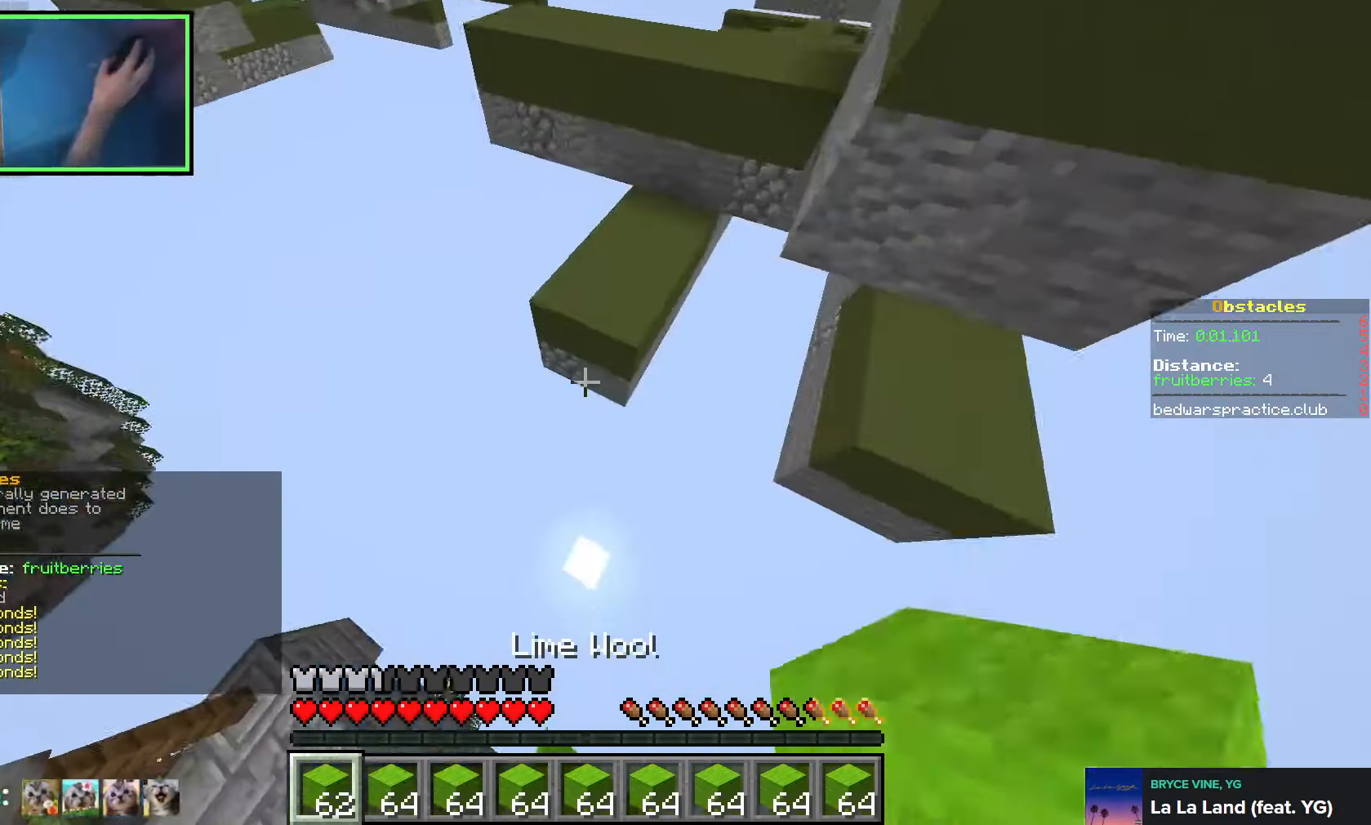
{"keys": ["space", "w"], "events": [[16, "a", "down"], [50, "space", "up"], [150, "a", "up"], [150, "d", "down"], [383, "space", "down"], [450, "d", "up"]]}